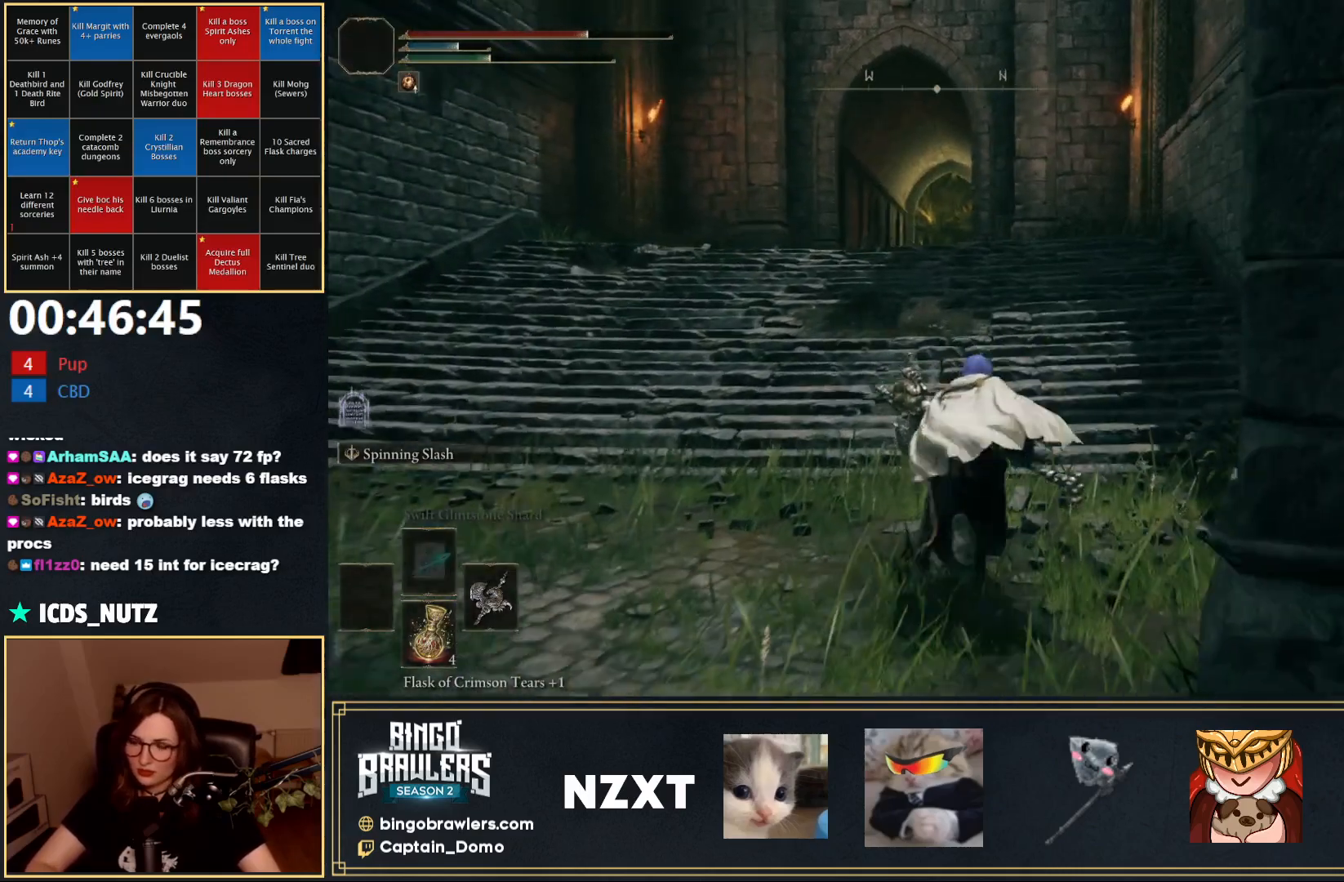
Gameplay with a controller (Xbox layout); each line is a JSON object with the inputs held at the frame after it. "events" lists button and stick changes between this image and that frame as [ms after this image, input, new state], when the widget could be followed in between.
{"buttons": ["B"], "left_stick": "up", "right_stick": "center", "events": []}
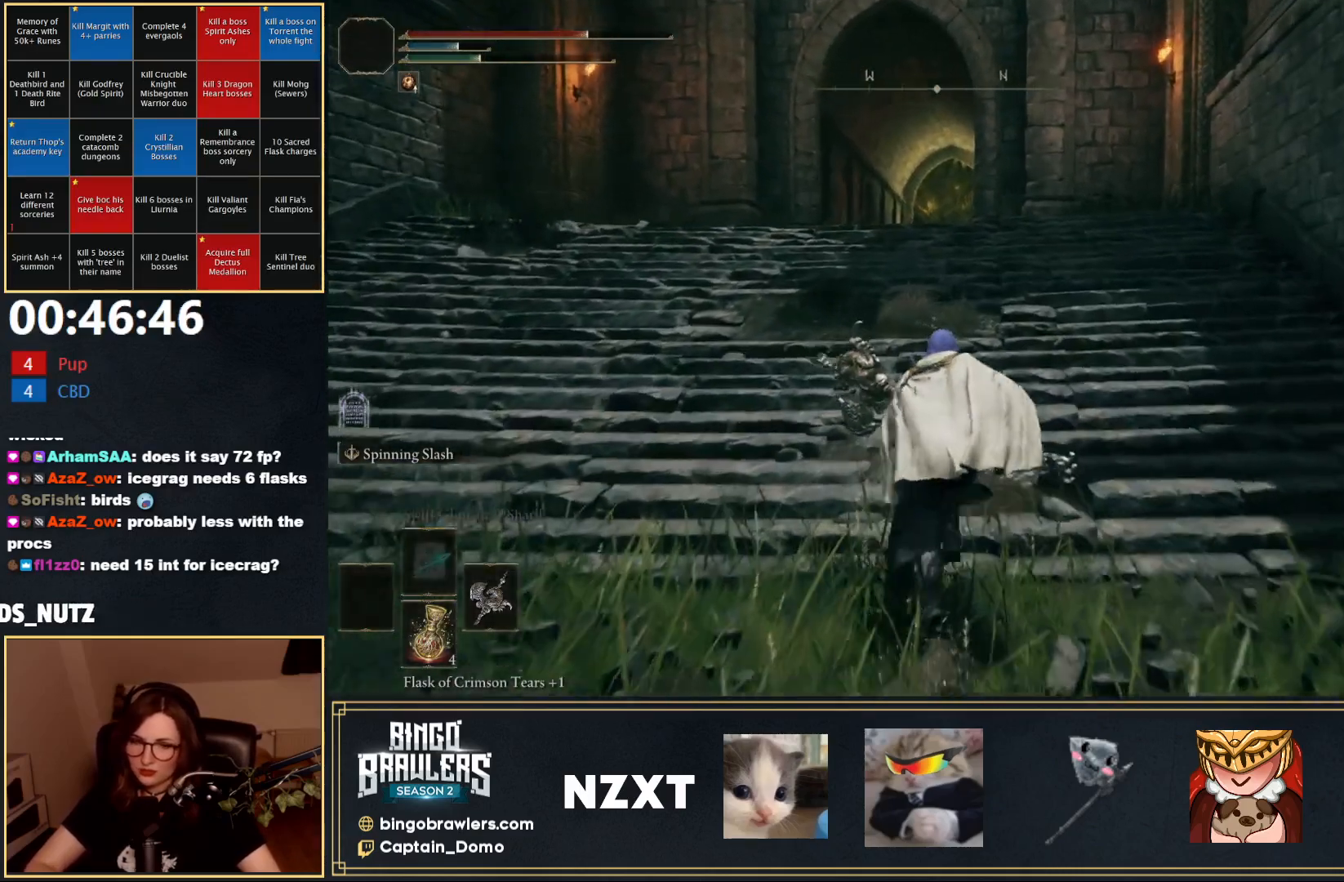
{"buttons": ["B"], "left_stick": "up", "right_stick": "center", "events": []}
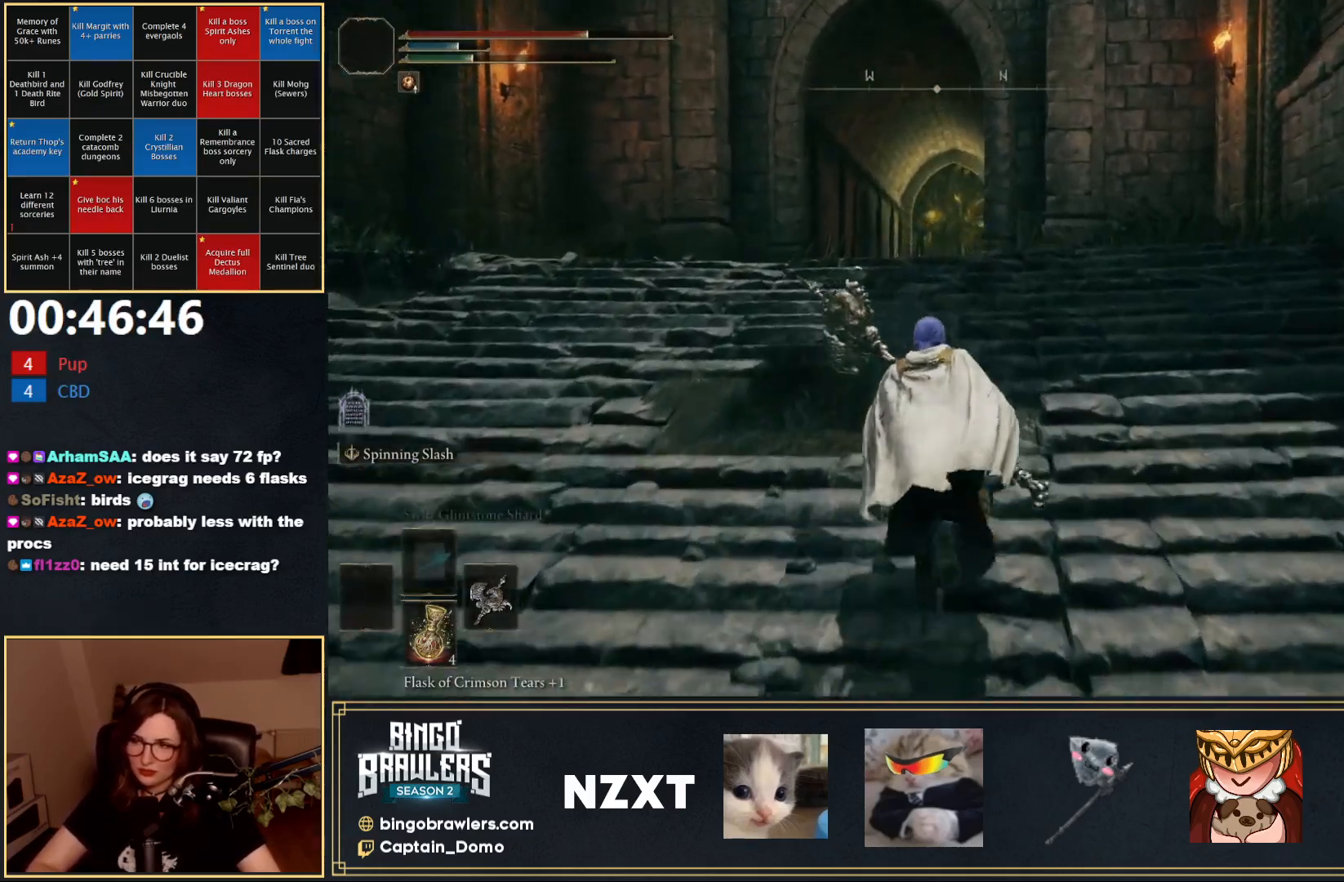
{"buttons": ["B"], "left_stick": "up", "right_stick": "center", "events": [[350, "START", "down"], [467, "START", "up"]]}
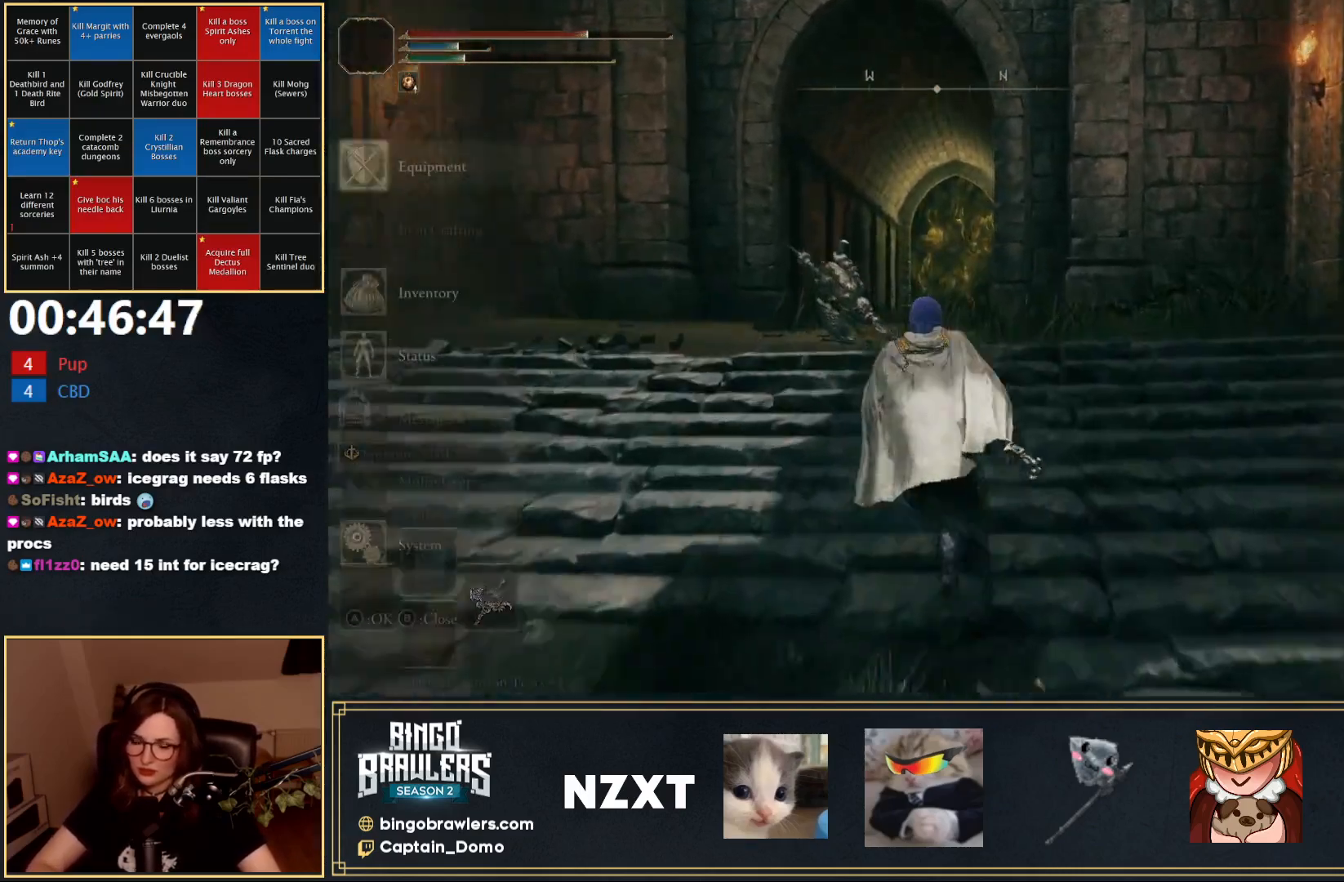
{"buttons": ["A", "B"], "left_stick": "up", "right_stick": "center", "events": [[33, "DPAD_DOWN", "down"], [100, "DPAD_DOWN", "up"], [167, "DPAD_DOWN", "down"], [250, "DPAD_DOWN", "up"], [317, "DPAD_DOWN", "down"], [400, "DPAD_DOWN", "up"], [500, "A", "down"]]}
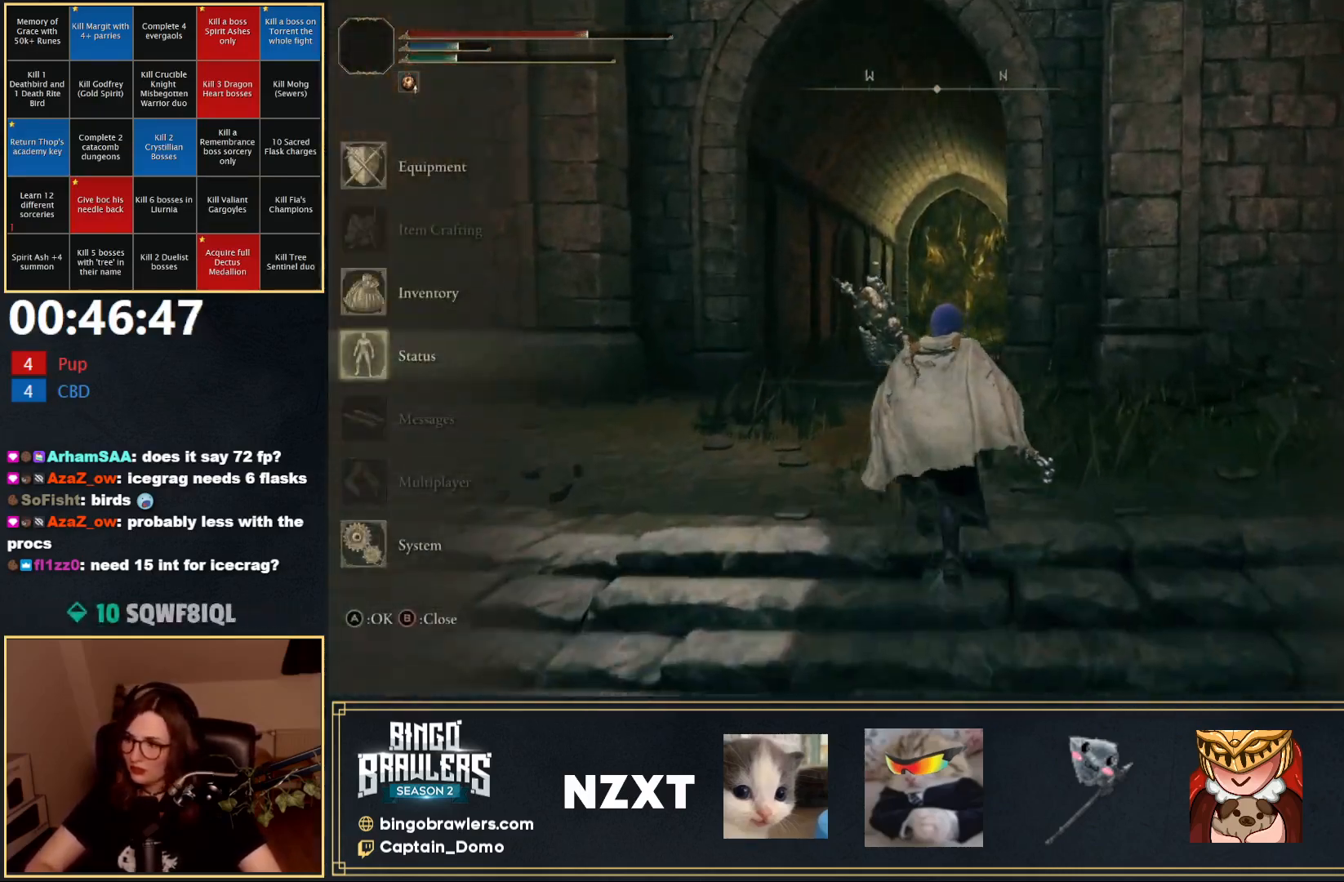
{"buttons": ["B"], "left_stick": "up", "right_stick": "center", "events": [[67, "A", "up"]]}
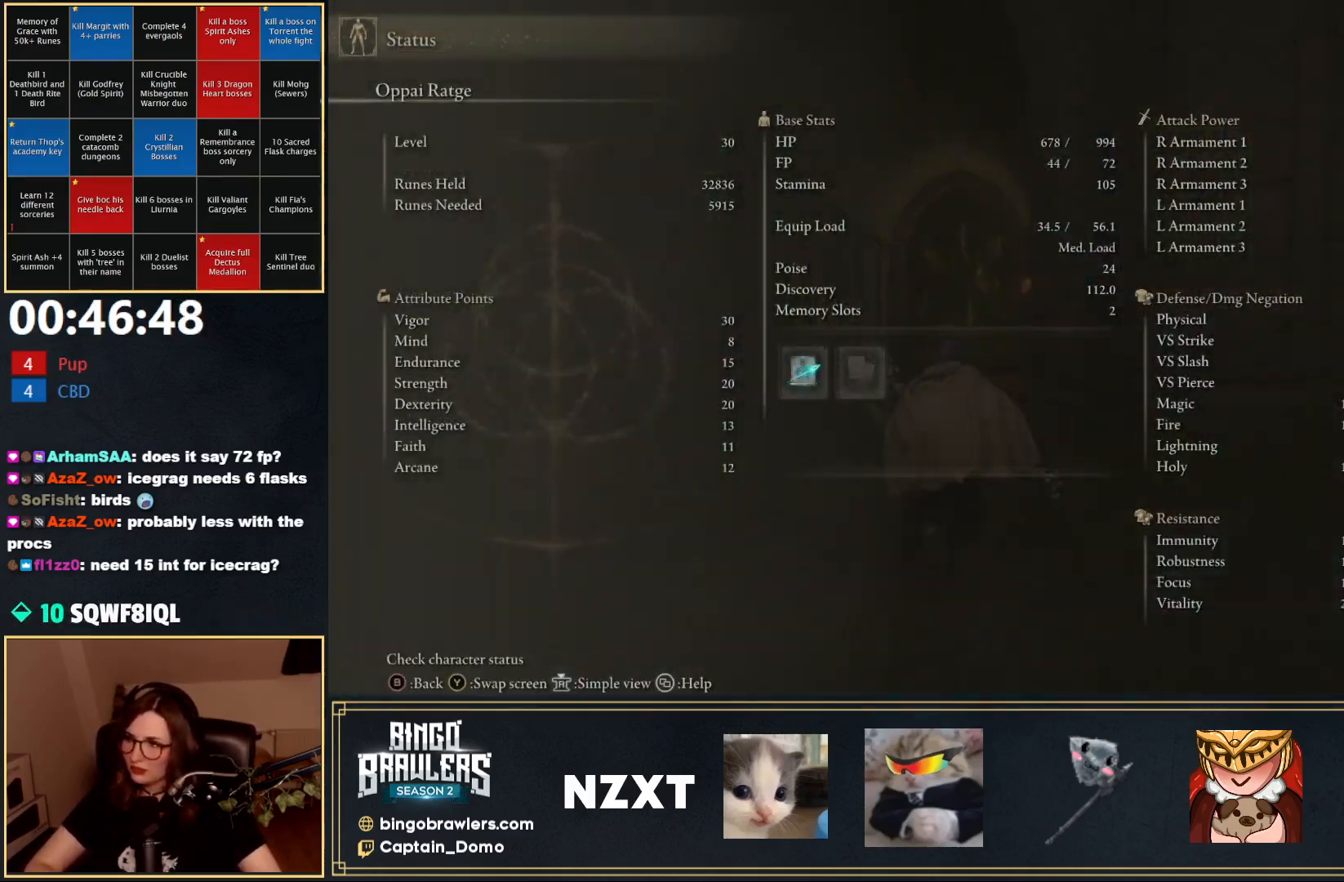
{"buttons": ["B"], "left_stick": "up", "right_stick": "center", "events": [[250, "START", "down"], [350, "START", "up"]]}
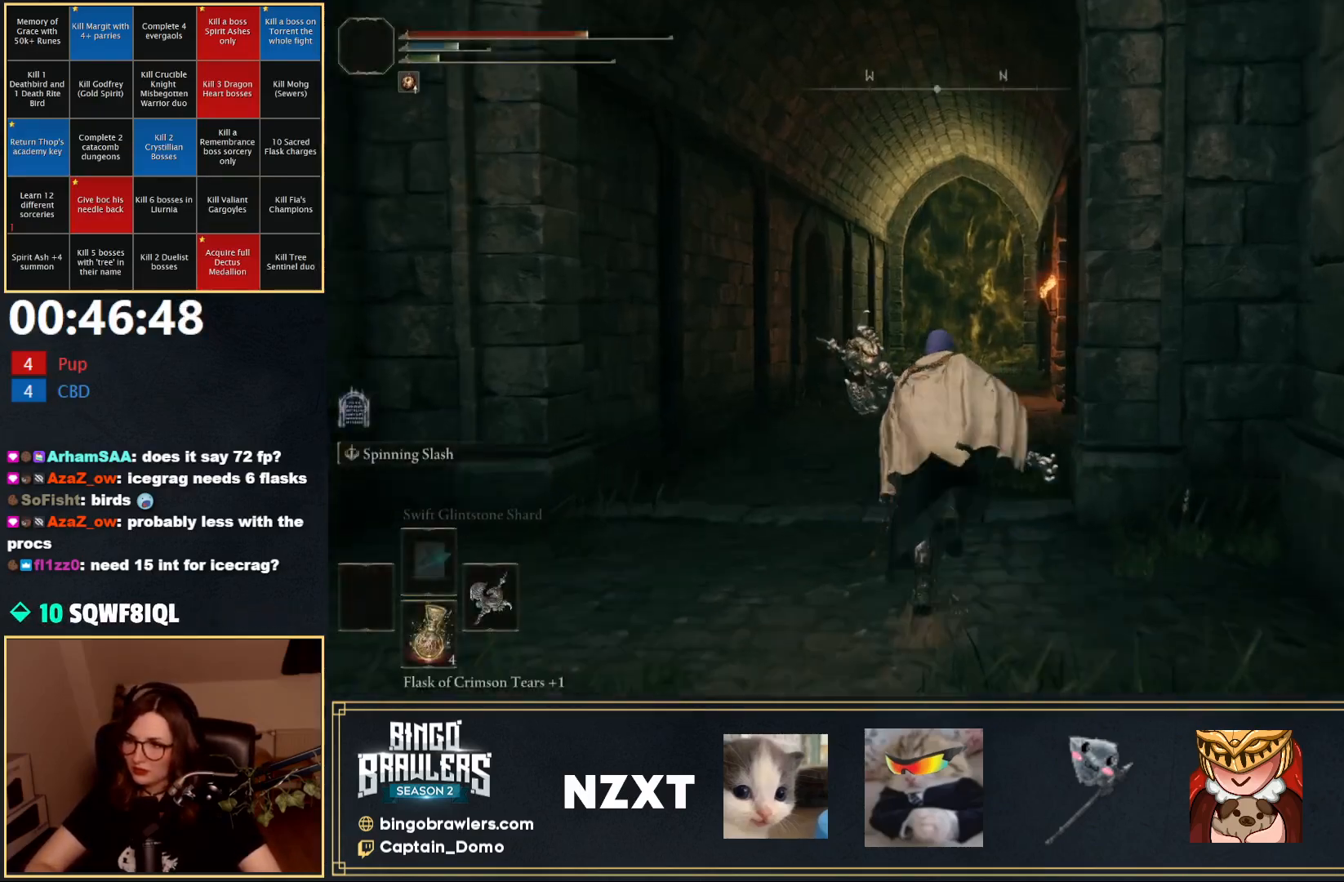
{"buttons": ["B"], "left_stick": "up", "right_stick": "down-right", "events": [[300, "right_stick", "down-right"]]}
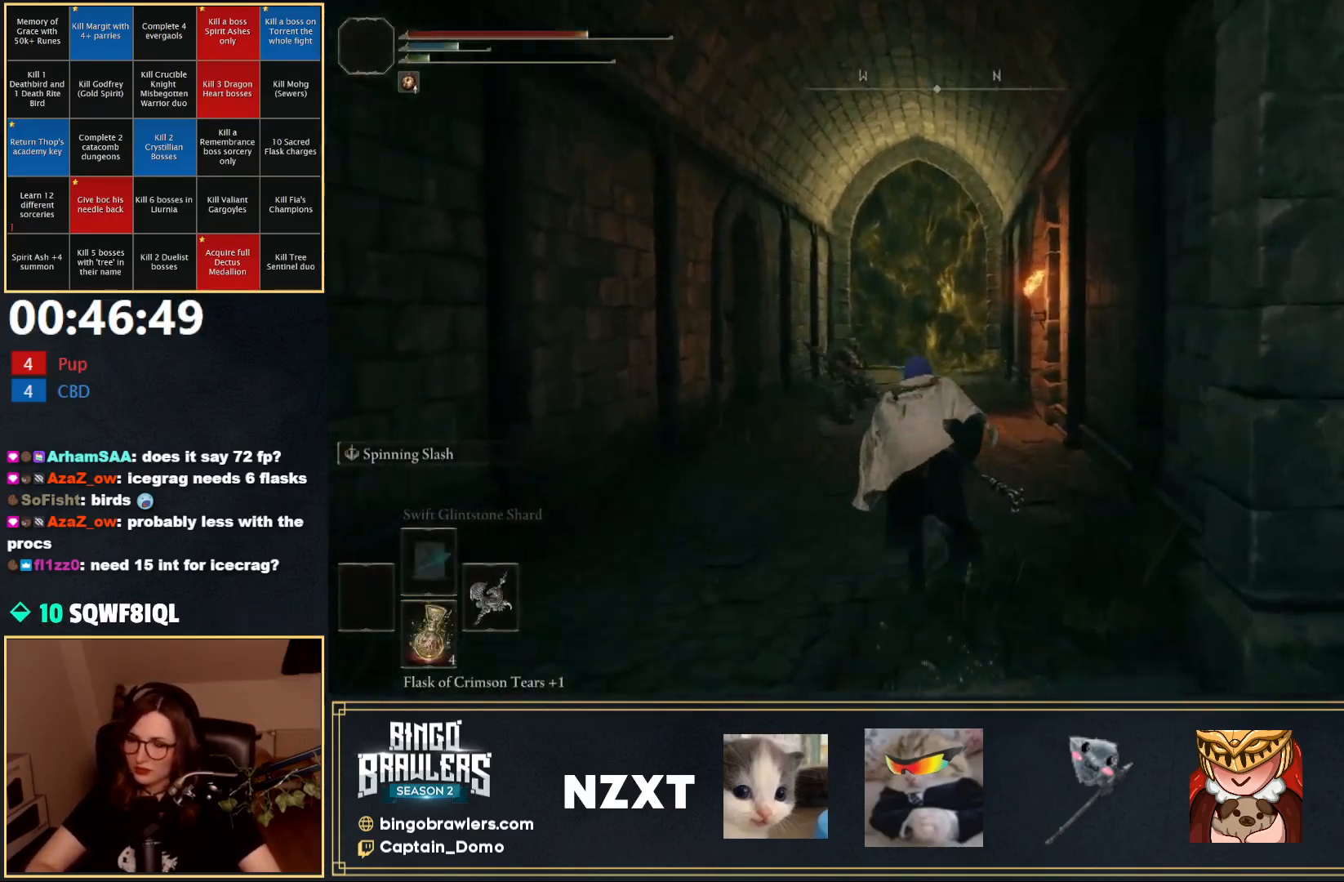
{"buttons": ["B"], "left_stick": "up", "right_stick": "down-right", "events": []}
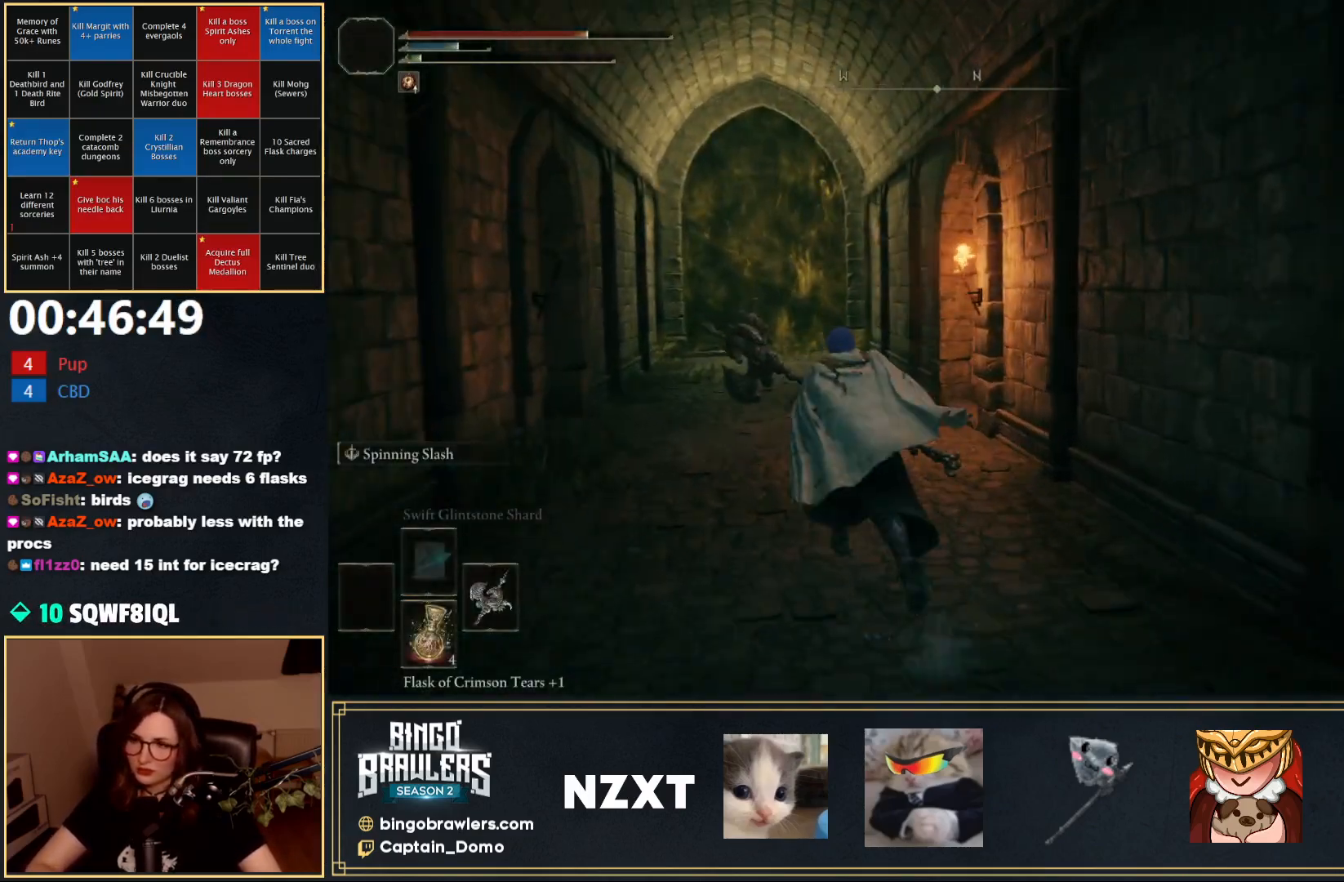
{"buttons": ["B"], "left_stick": "up", "right_stick": "down-right", "events": []}
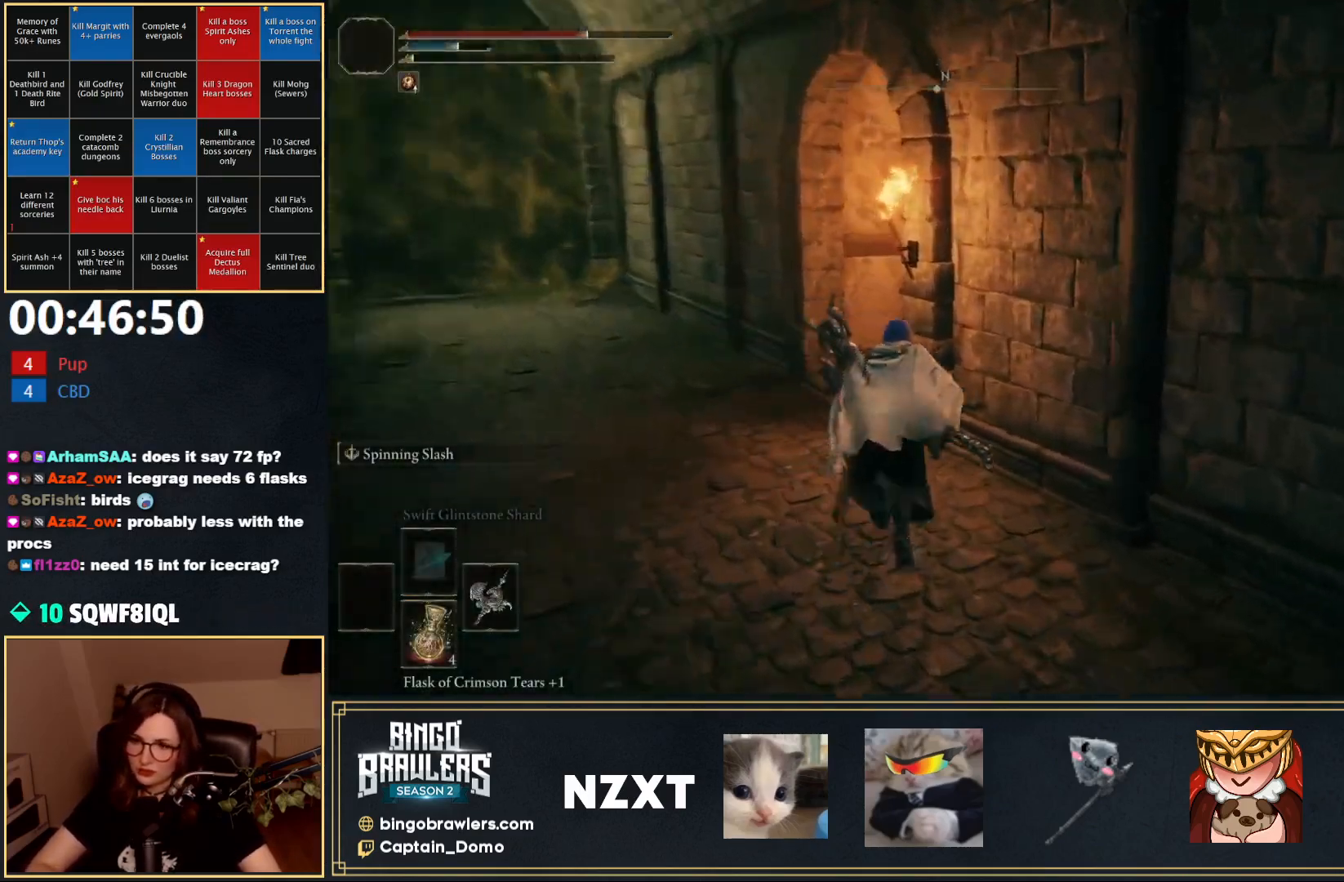
{"buttons": ["B"], "left_stick": "up-left", "right_stick": "down-right", "events": [[133, "left_stick", "up-left"]]}
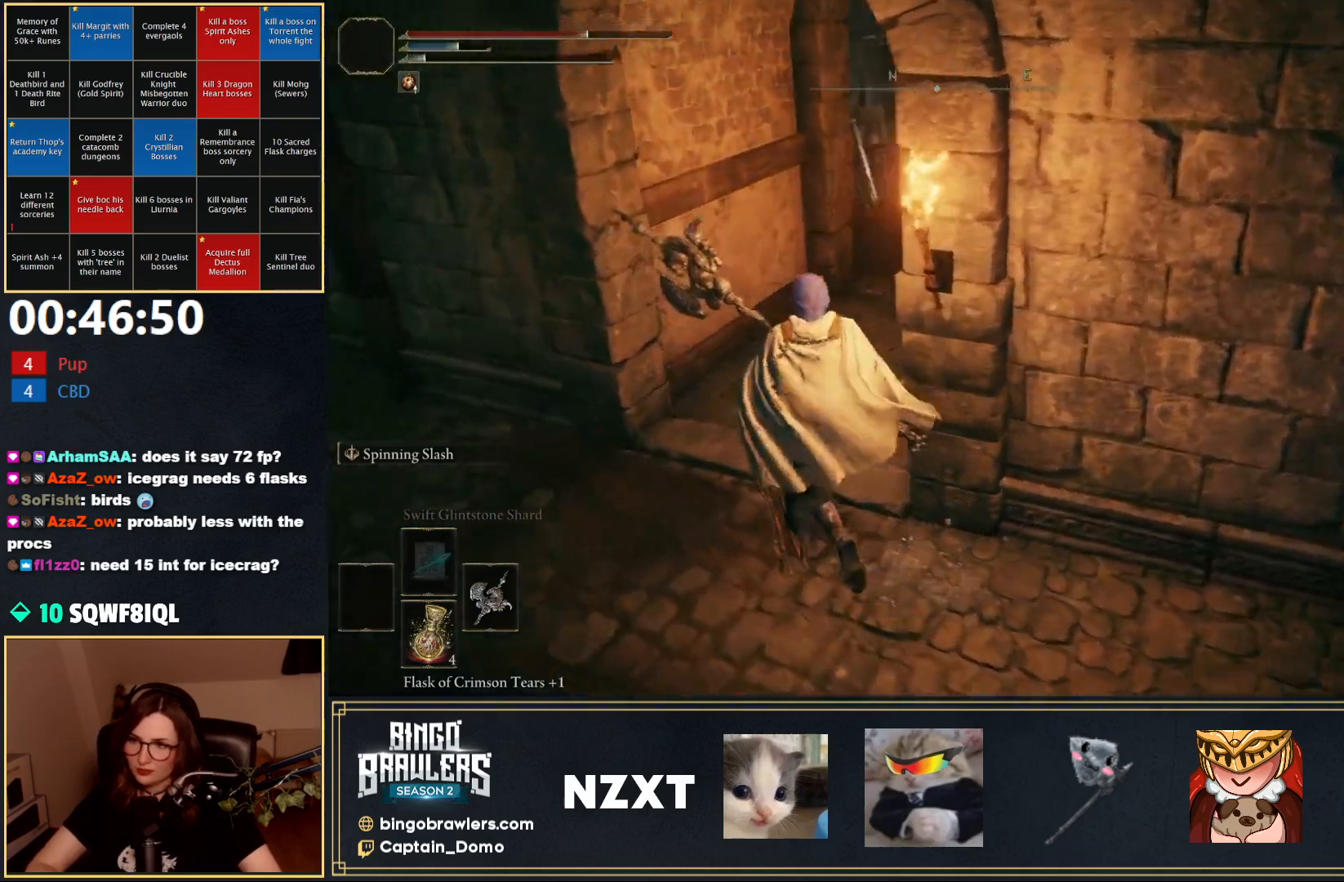
{"buttons": ["B"], "left_stick": "up", "right_stick": "center", "events": [[17, "left_stick", "up"], [133, "right_stick", "center"]]}
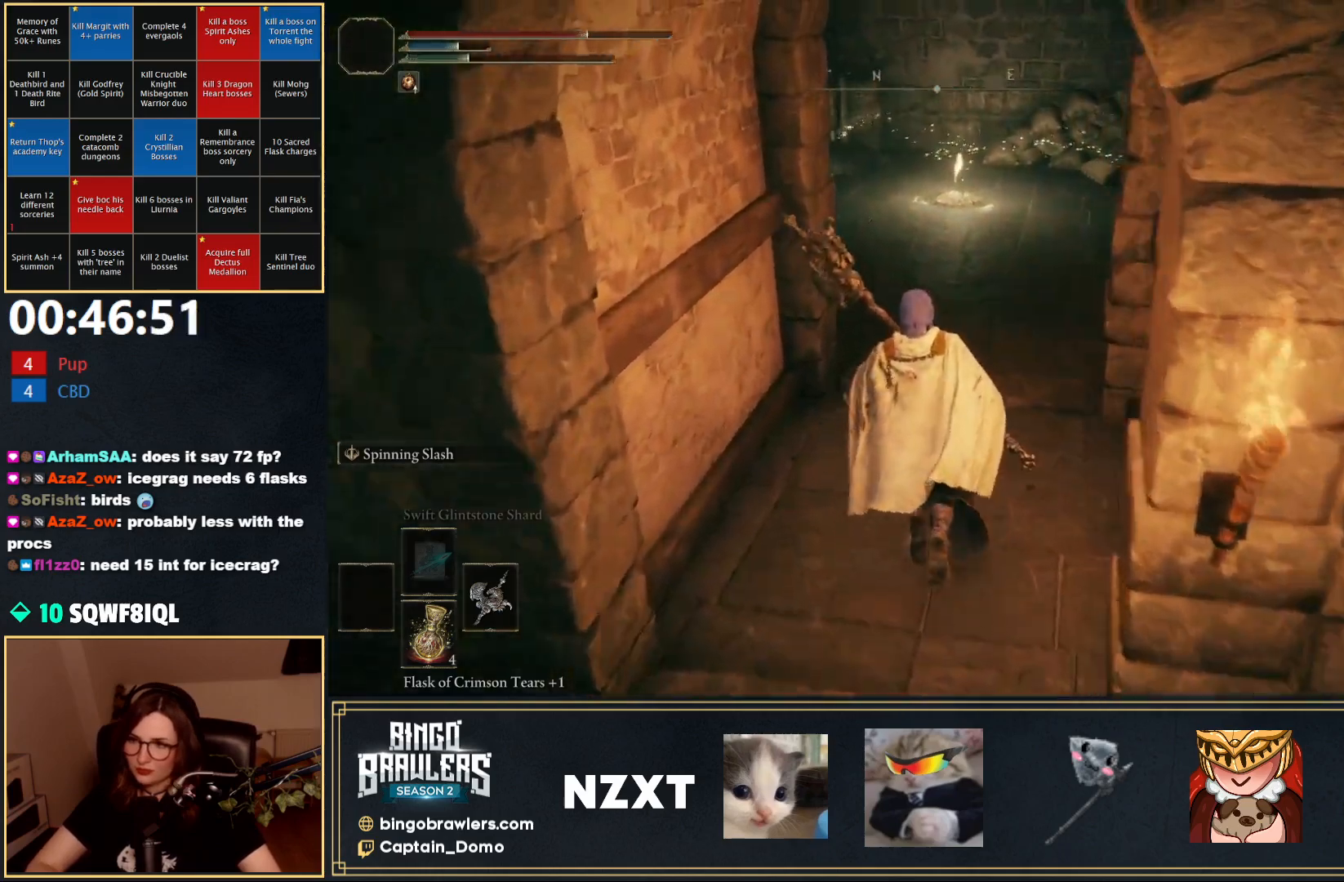
{"buttons": [], "left_stick": "up", "right_stick": "center", "events": [[250, "B", "up"]]}
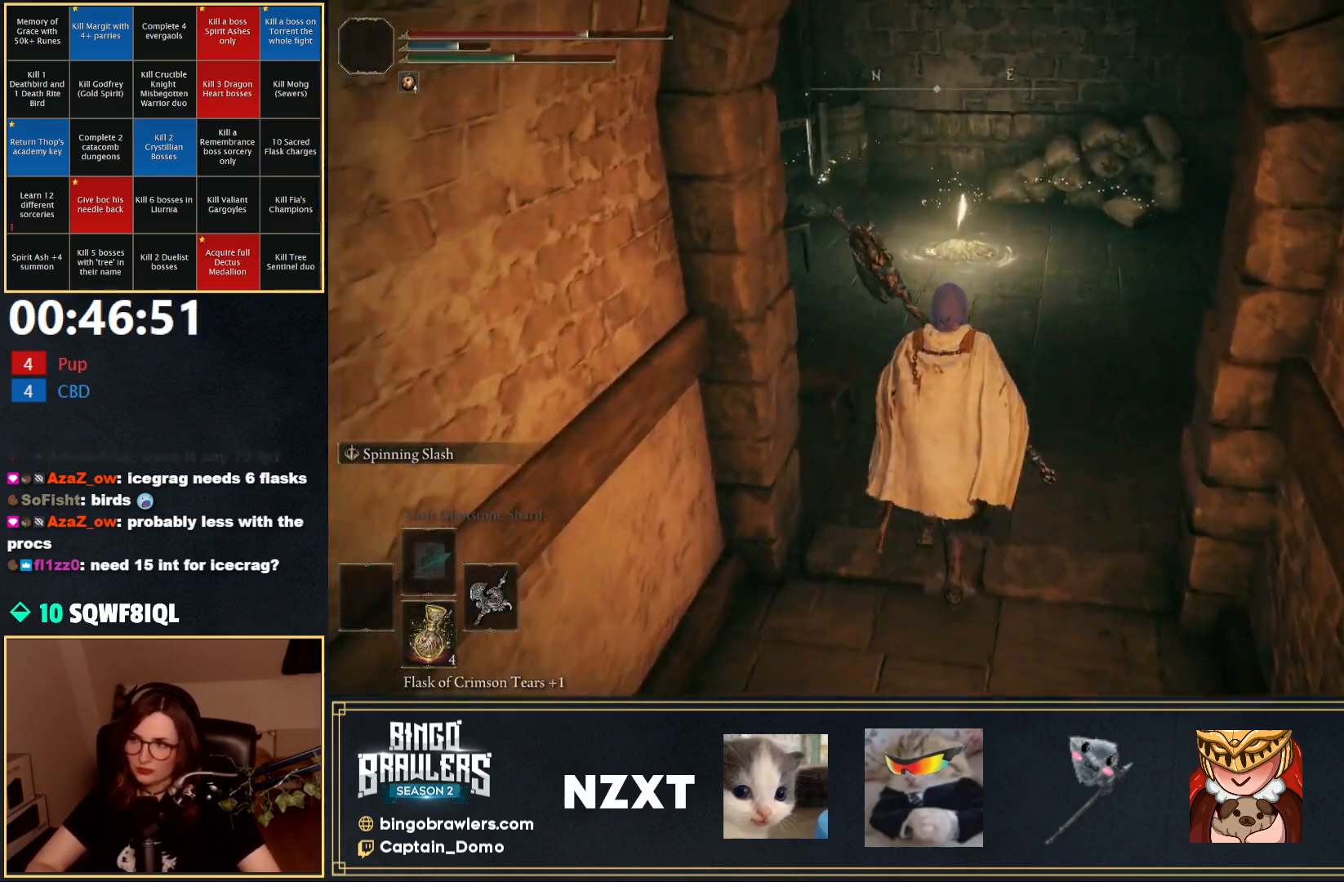
{"buttons": [], "left_stick": "up", "right_stick": "center", "events": []}
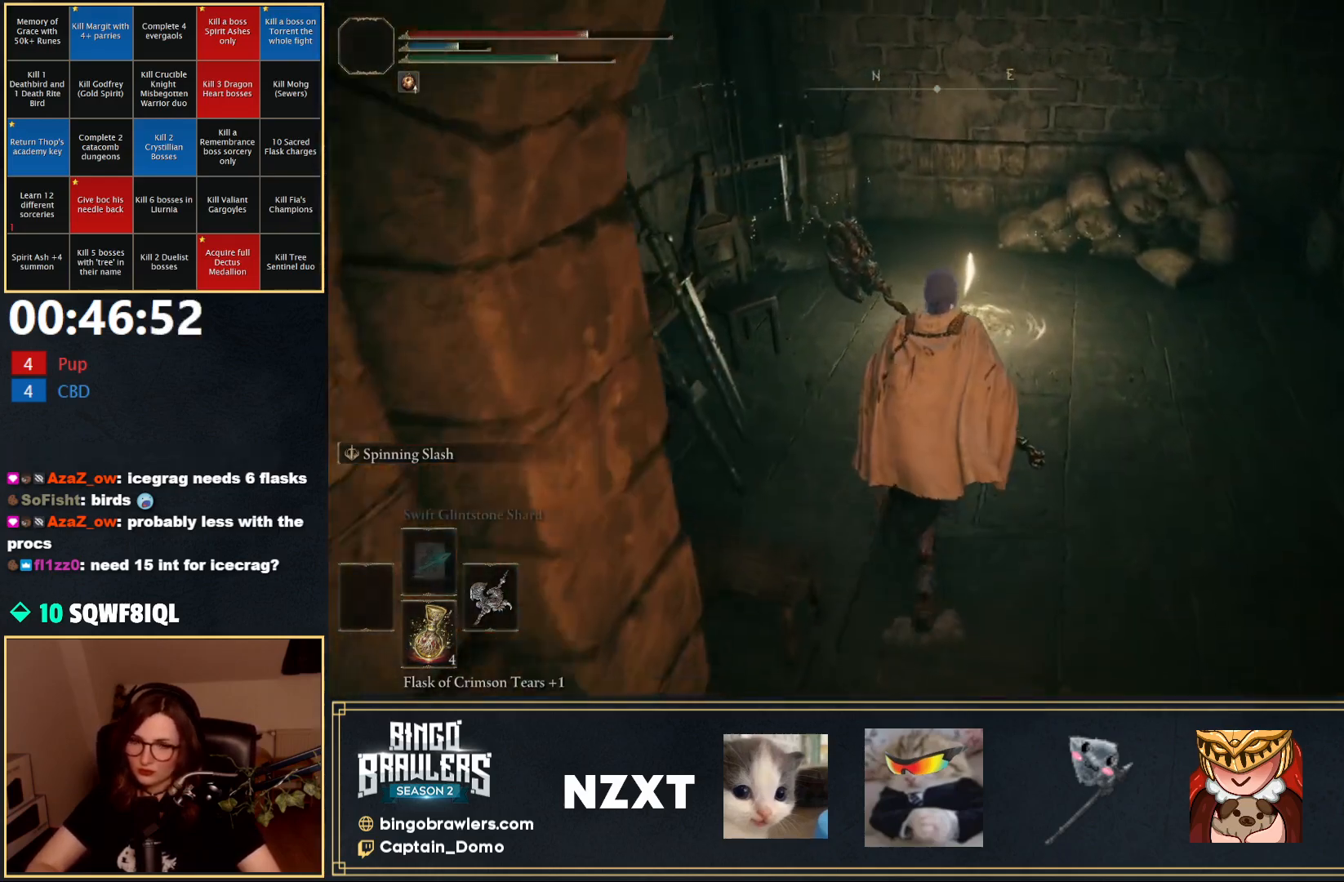
{"buttons": ["Y"], "left_stick": "up", "right_stick": "center", "events": [[267, "Y", "down"], [350, "Y", "up"], [433, "Y", "down"]]}
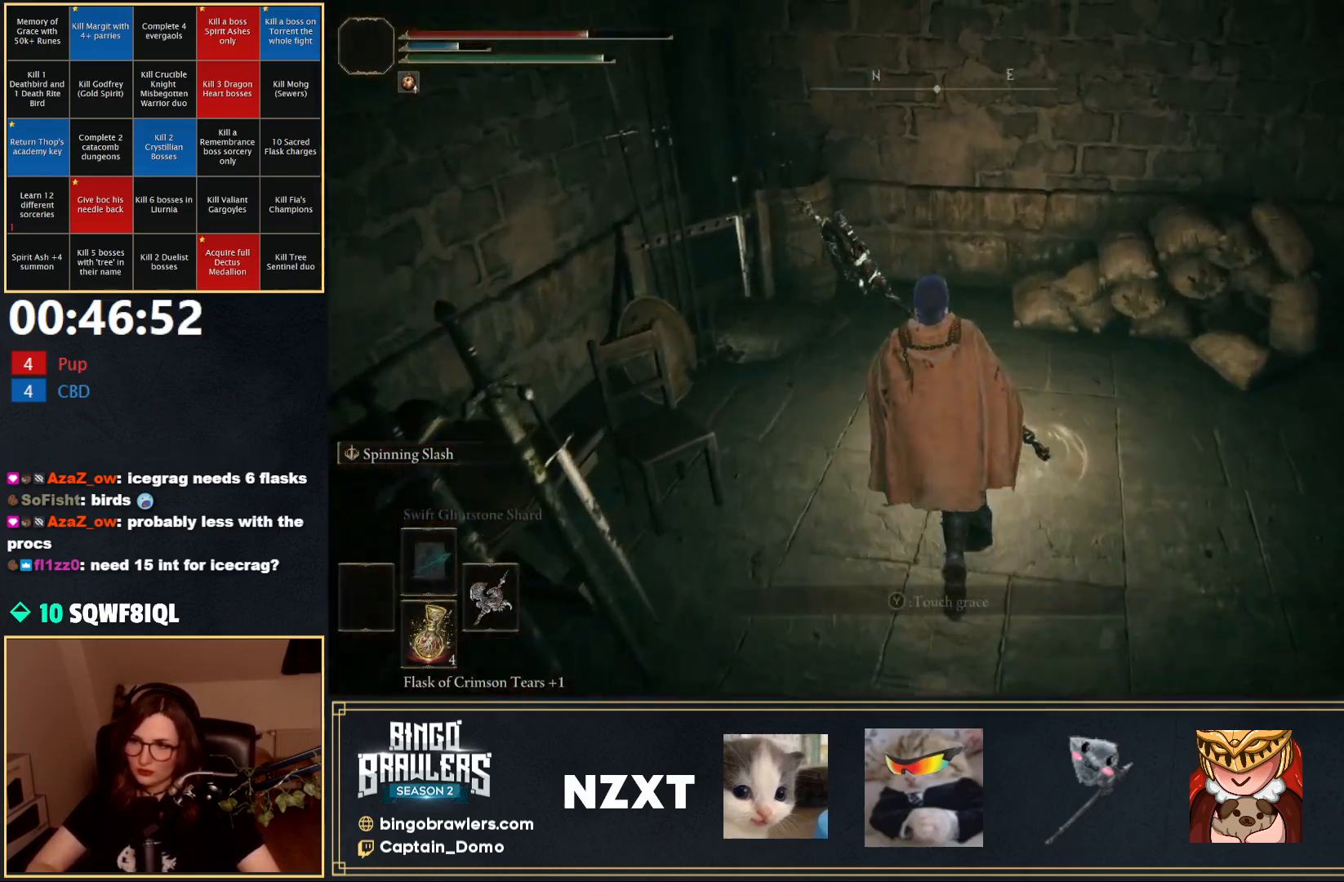
{"buttons": [], "left_stick": "center", "right_stick": "left", "events": [[17, "Y", "up"], [333, "right_stick", "left"], [433, "left_stick", "center"]]}
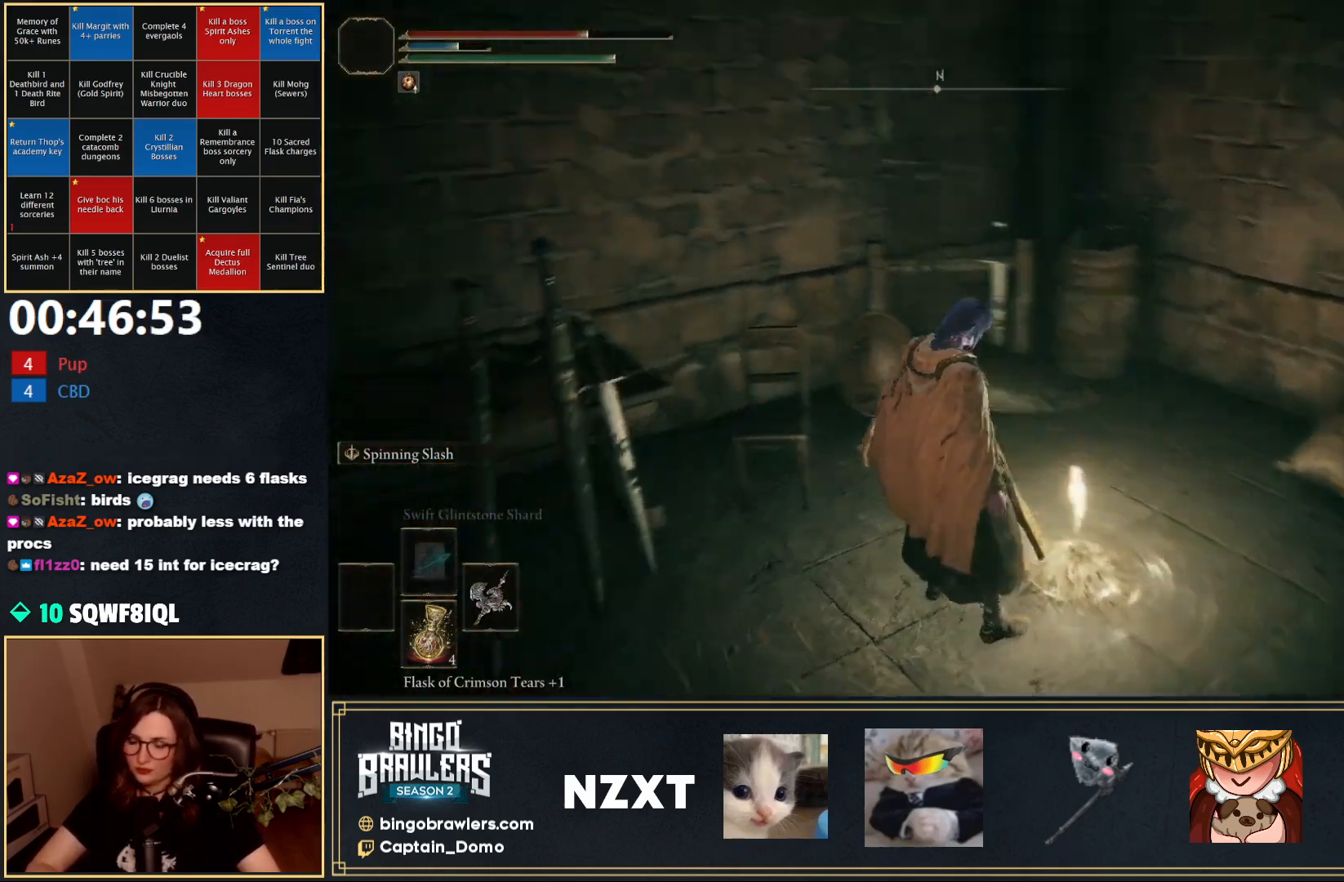
{"buttons": [], "left_stick": "center", "right_stick": "center", "events": [[483, "right_stick", "center"]]}
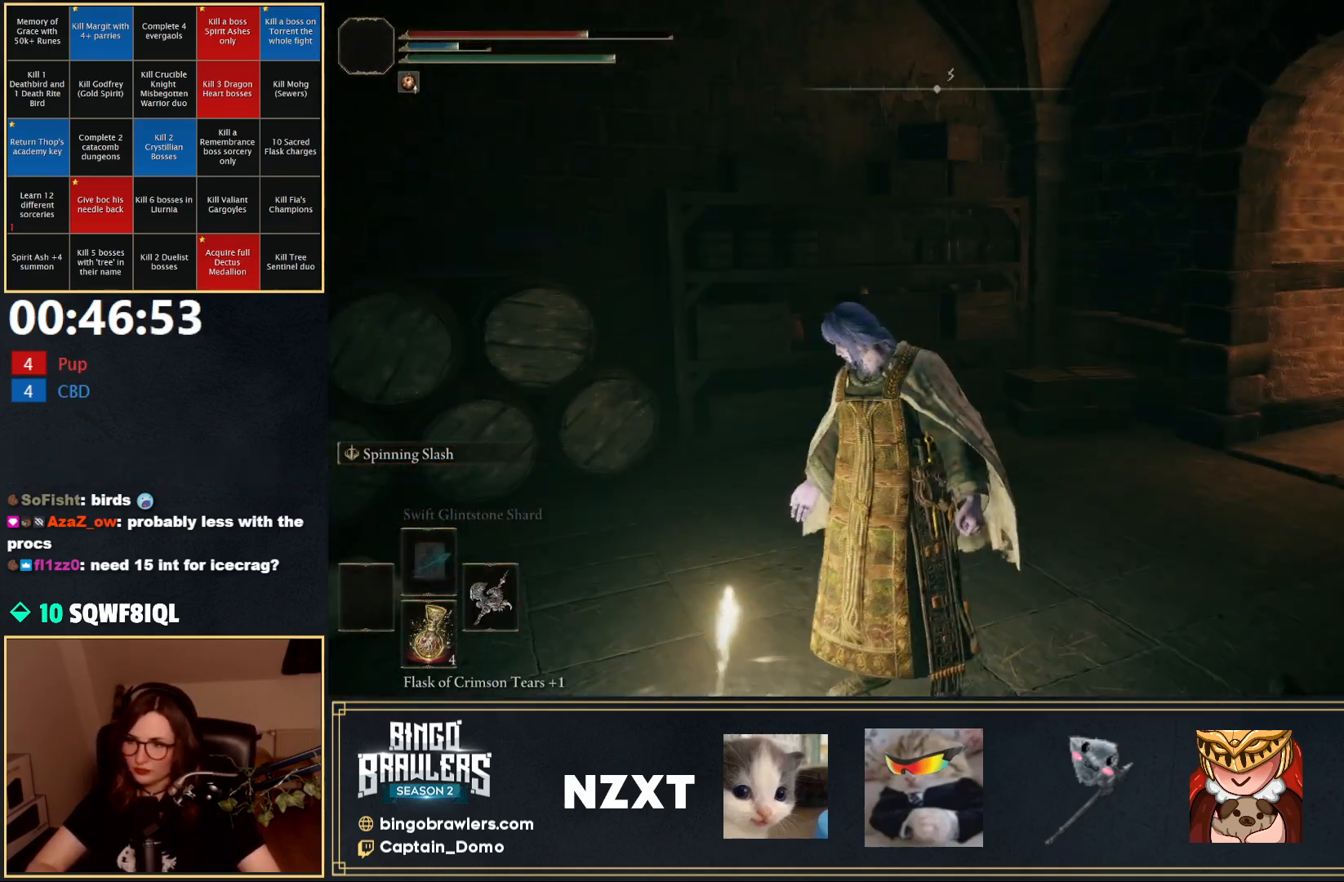
{"buttons": [], "left_stick": "center", "right_stick": "center", "events": []}
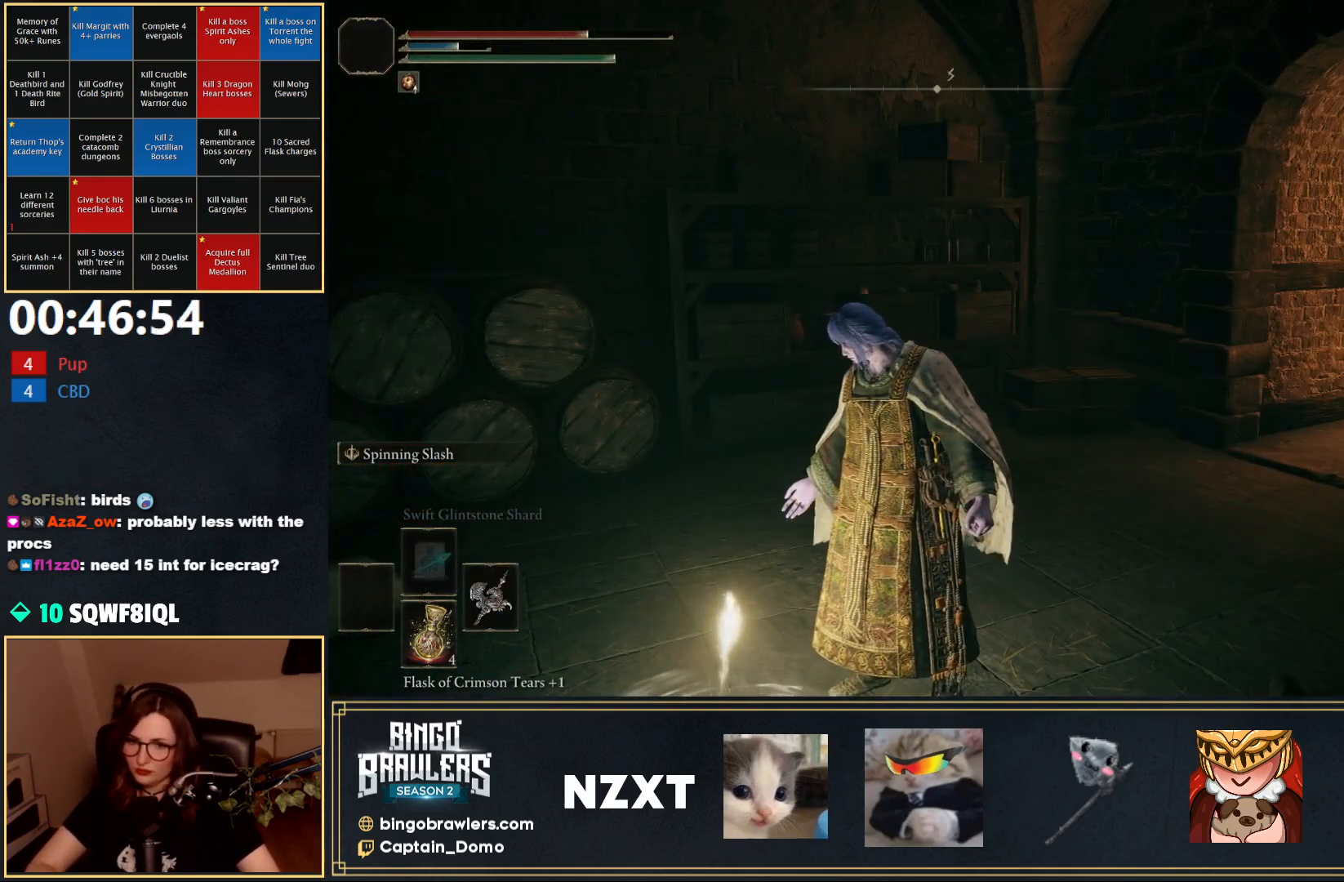
{"buttons": [], "left_stick": "center", "right_stick": "down-right", "events": [[400, "right_stick", "down-right"]]}
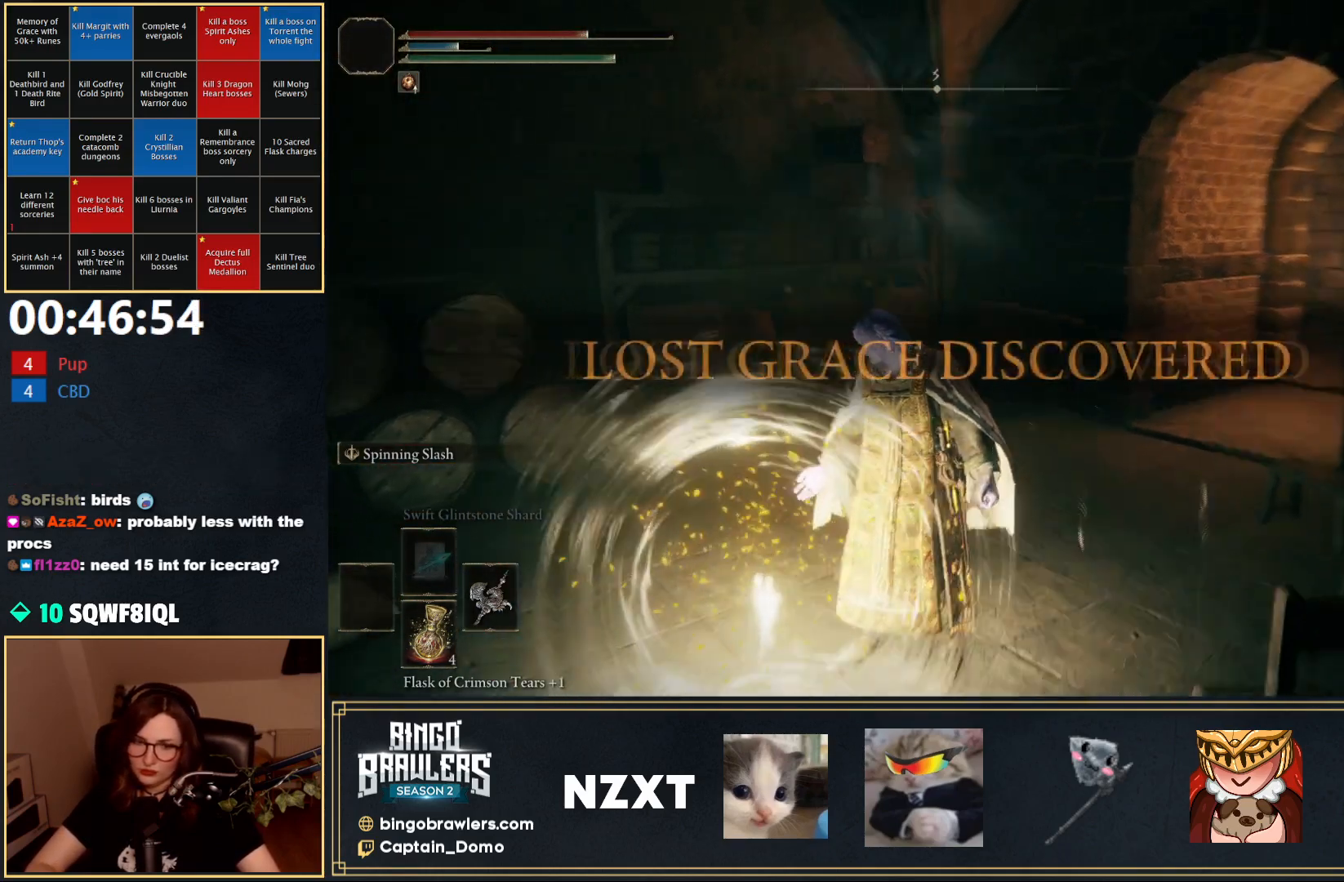
{"buttons": [], "left_stick": "center", "right_stick": "center", "events": [[333, "right_stick", "center"]]}
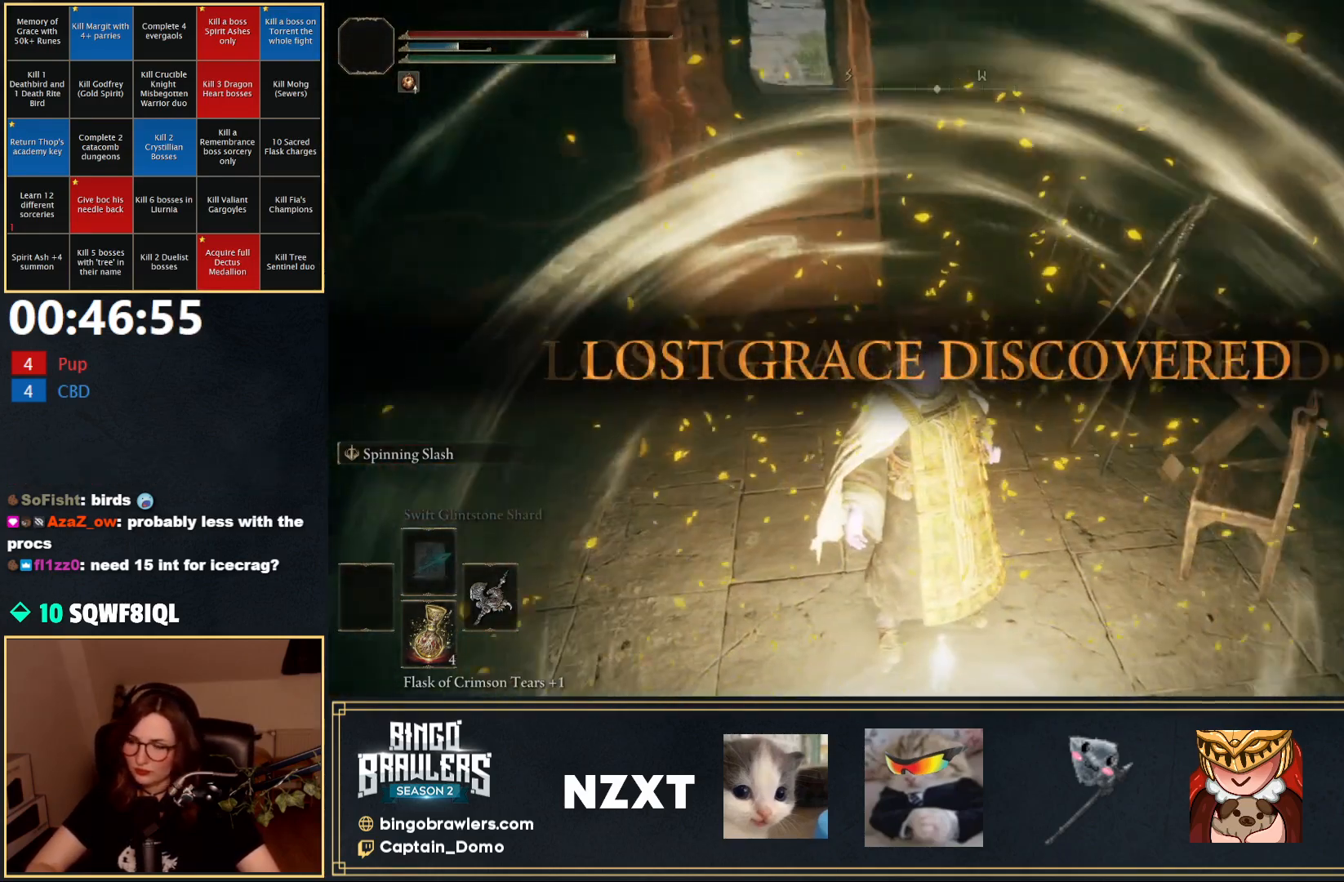
{"buttons": [], "left_stick": "down", "right_stick": "center", "events": [[133, "left_stick", "down-right"], [350, "left_stick", "down"], [400, "Y", "down"], [483, "Y", "up"]]}
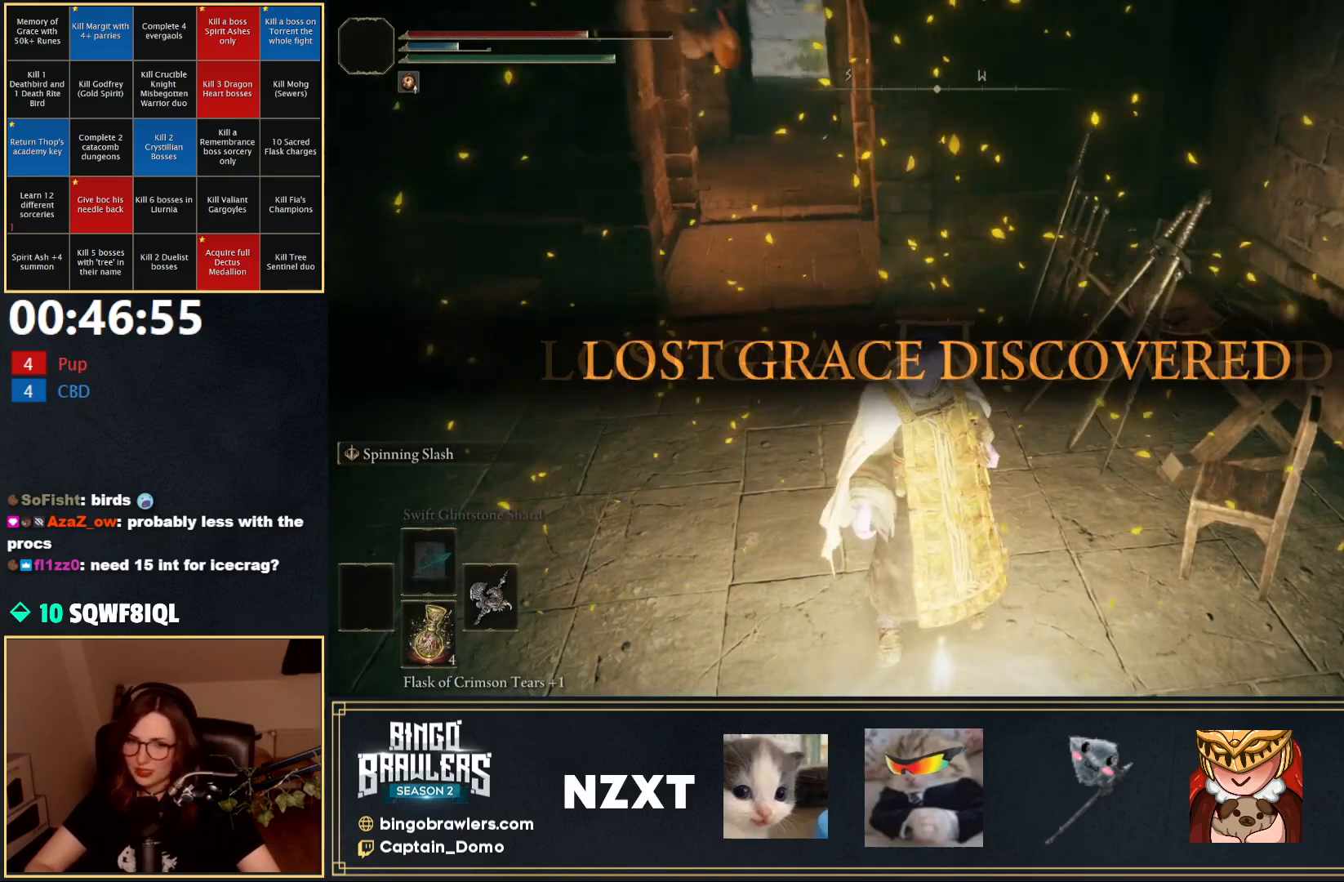
{"buttons": ["Y"], "left_stick": "down", "right_stick": "center", "events": [[50, "Y", "down"], [117, "Y", "up"], [200, "Y", "down"], [267, "Y", "up"], [350, "Y", "down"], [417, "Y", "up"], [500, "Y", "down"]]}
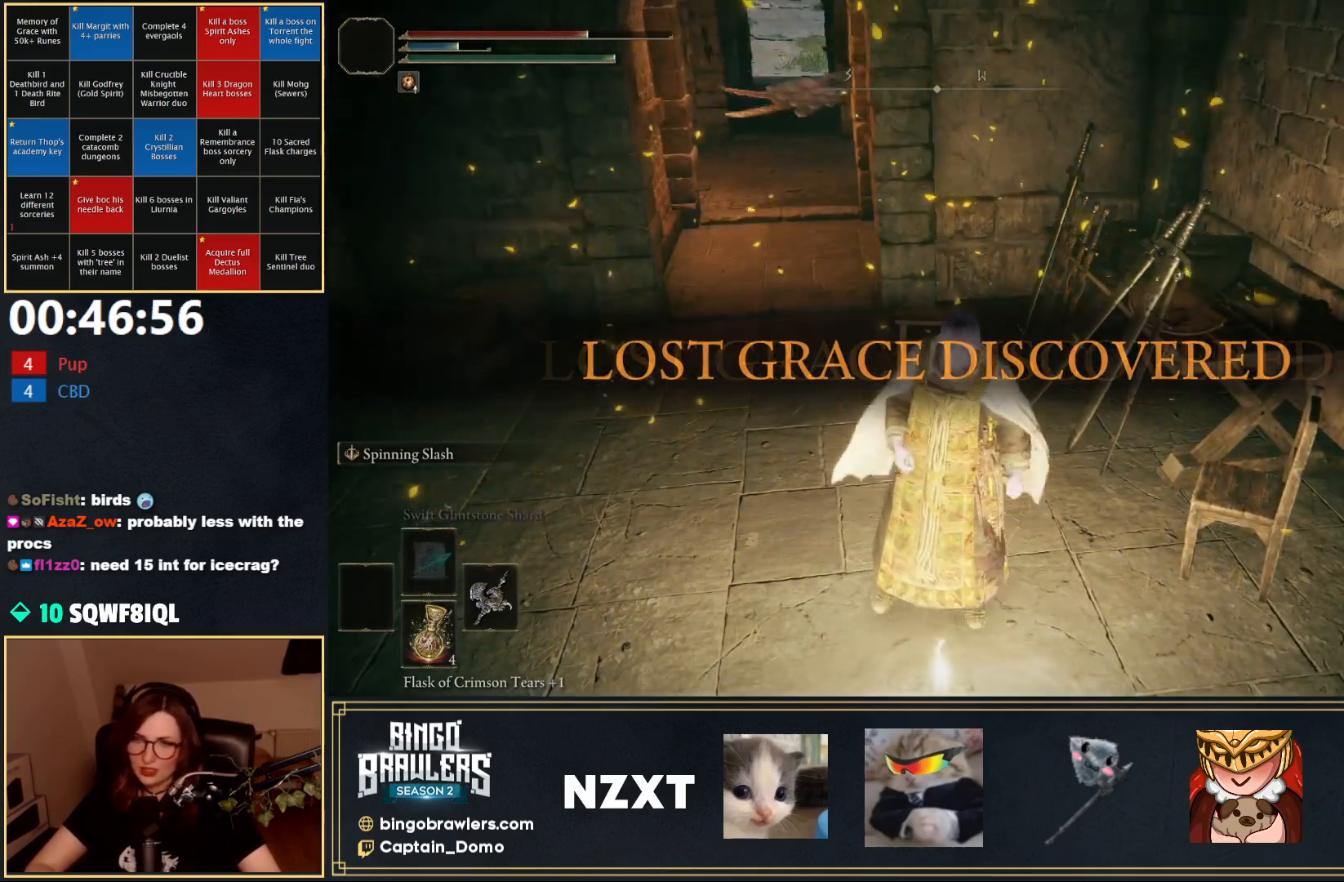
{"buttons": ["Y"], "left_stick": "down", "right_stick": "center", "events": [[67, "Y", "up"], [133, "Y", "down"], [233, "Y", "up"], [300, "Y", "down"], [383, "Y", "up"], [450, "Y", "down"]]}
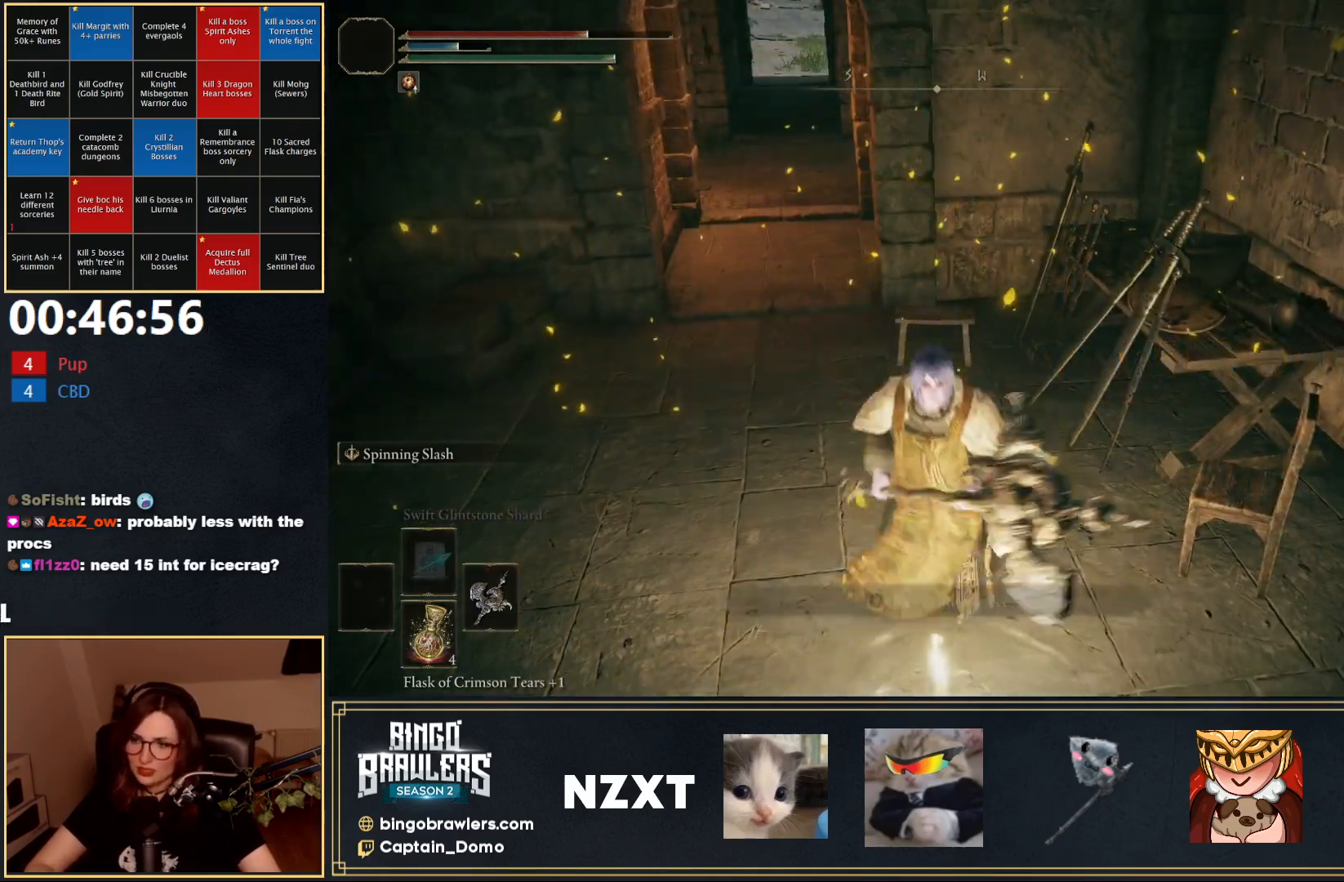
{"buttons": [], "left_stick": "center", "right_stick": "center", "events": [[17, "Y", "up"], [83, "Y", "down"], [83, "left_stick", "center"], [150, "Y", "up"], [233, "Y", "down"], [317, "Y", "up"]]}
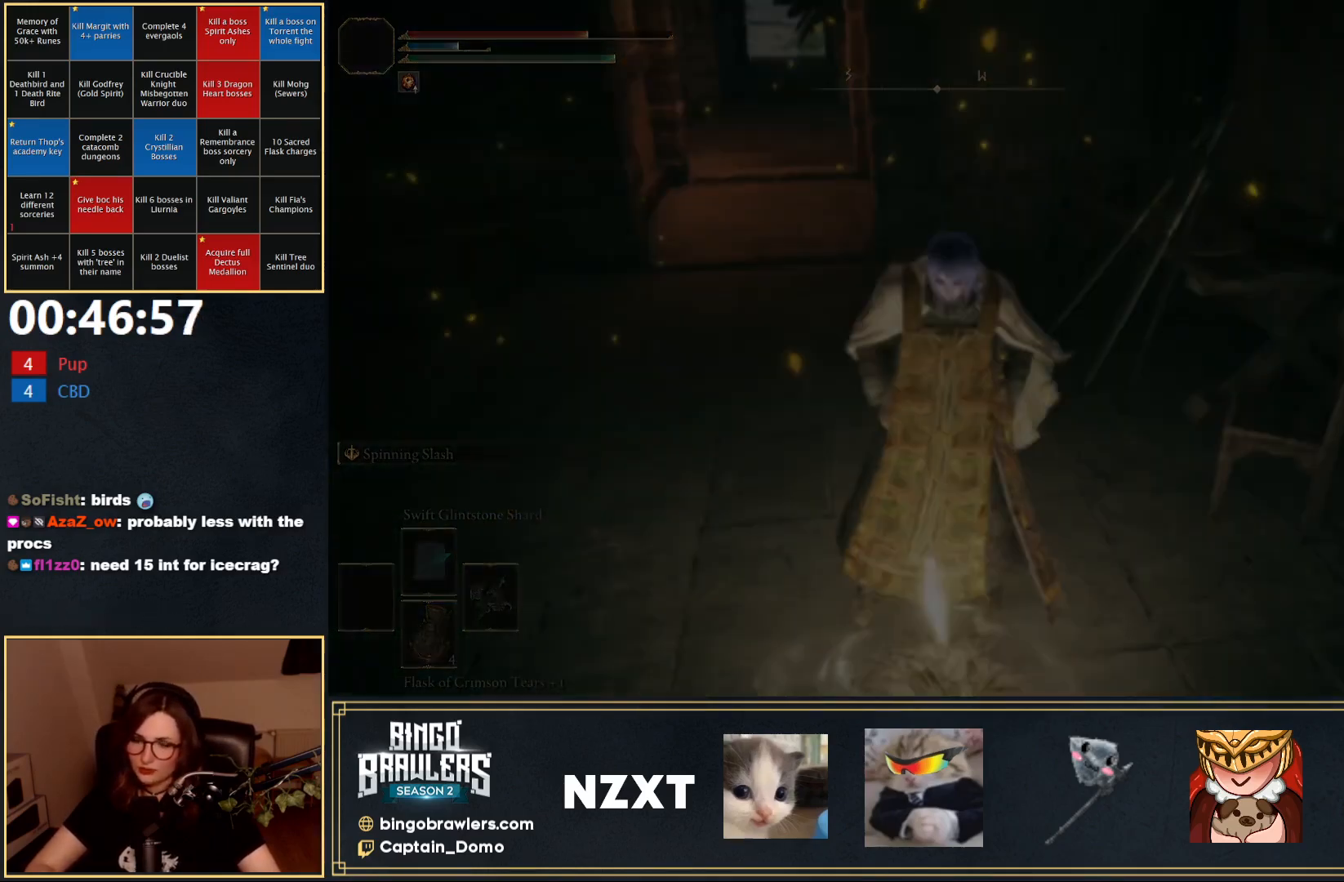
{"buttons": [], "left_stick": "center", "right_stick": "center", "events": []}
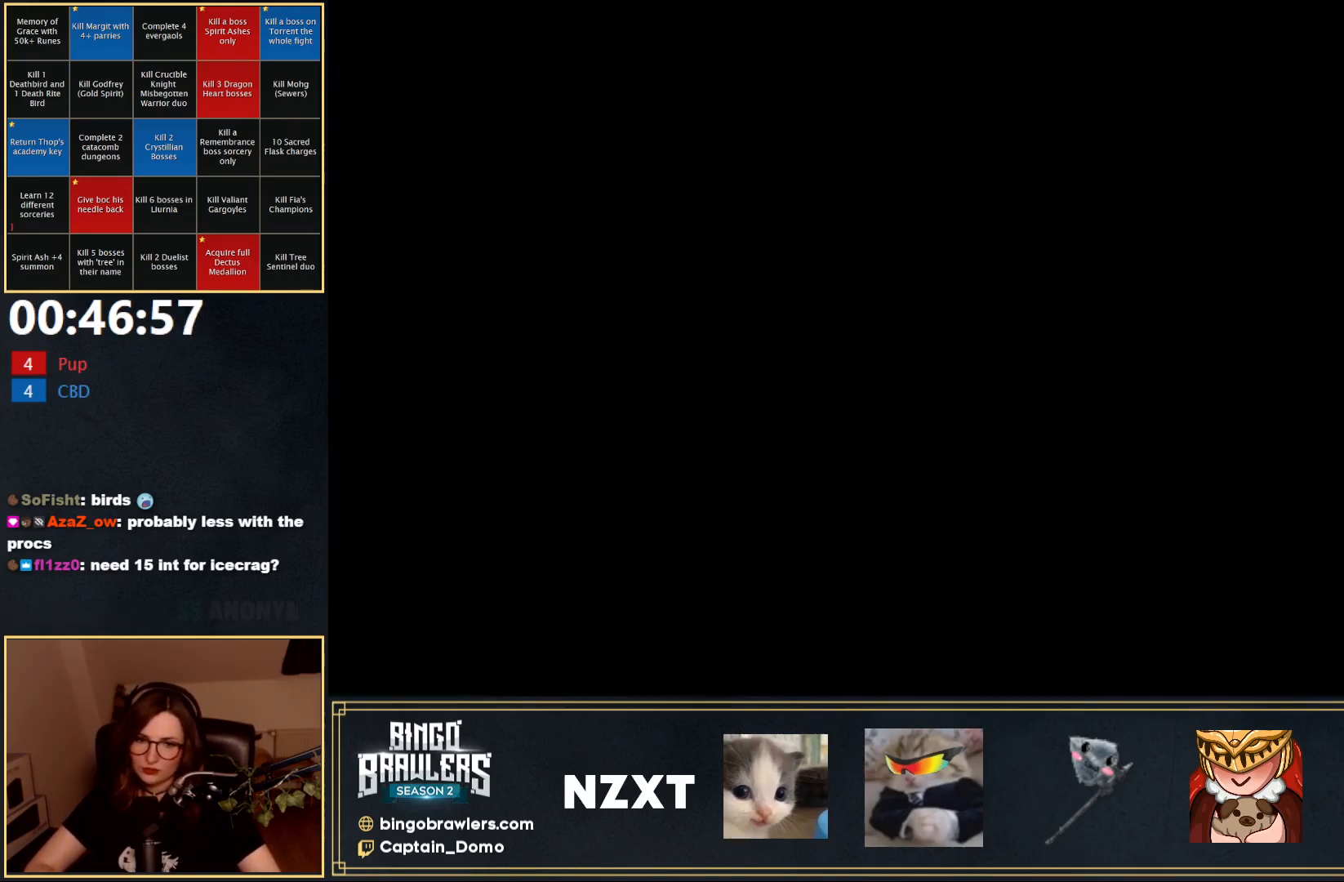
{"buttons": [], "left_stick": "center", "right_stick": "center", "events": []}
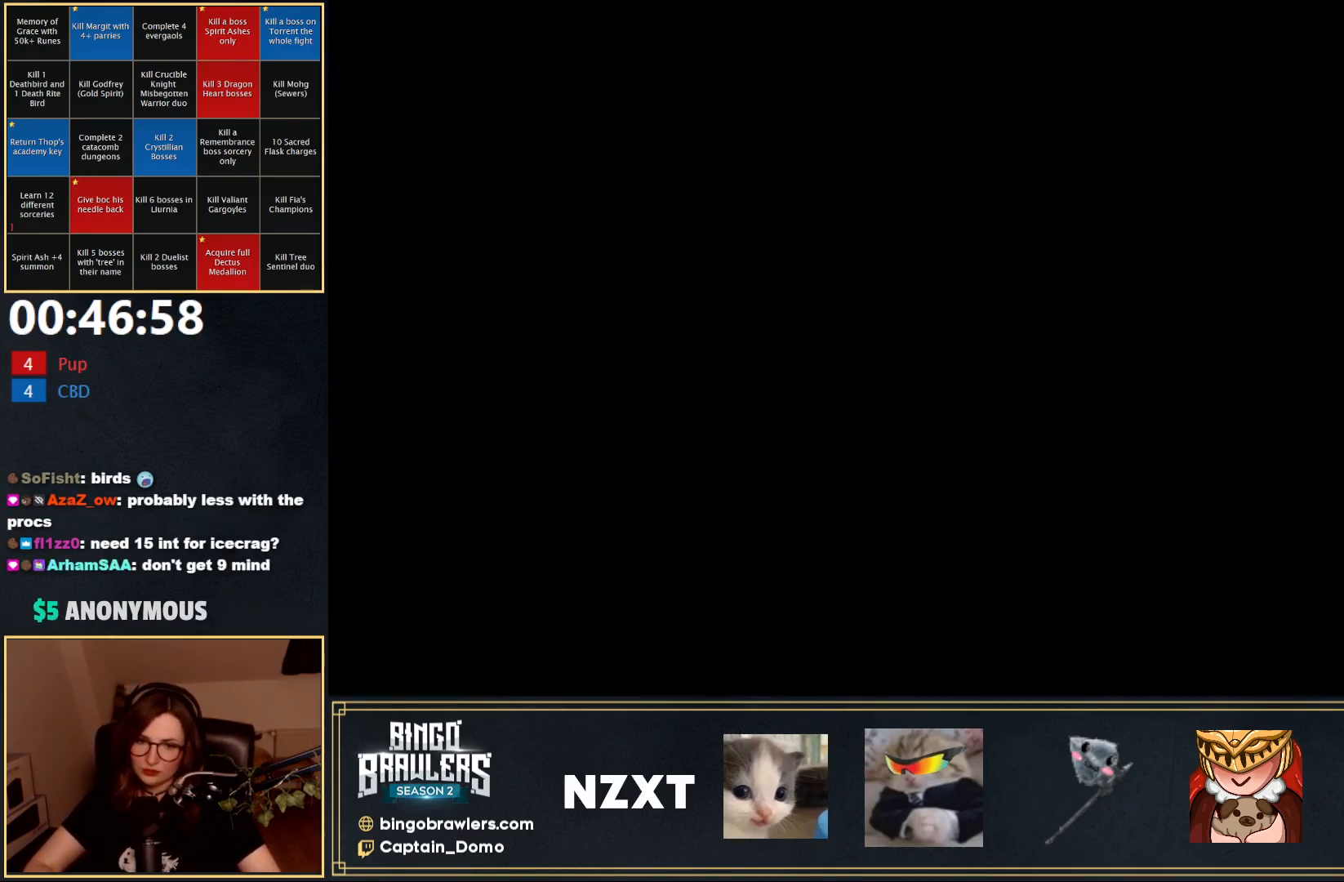
{"buttons": [], "left_stick": "center", "right_stick": "center", "events": []}
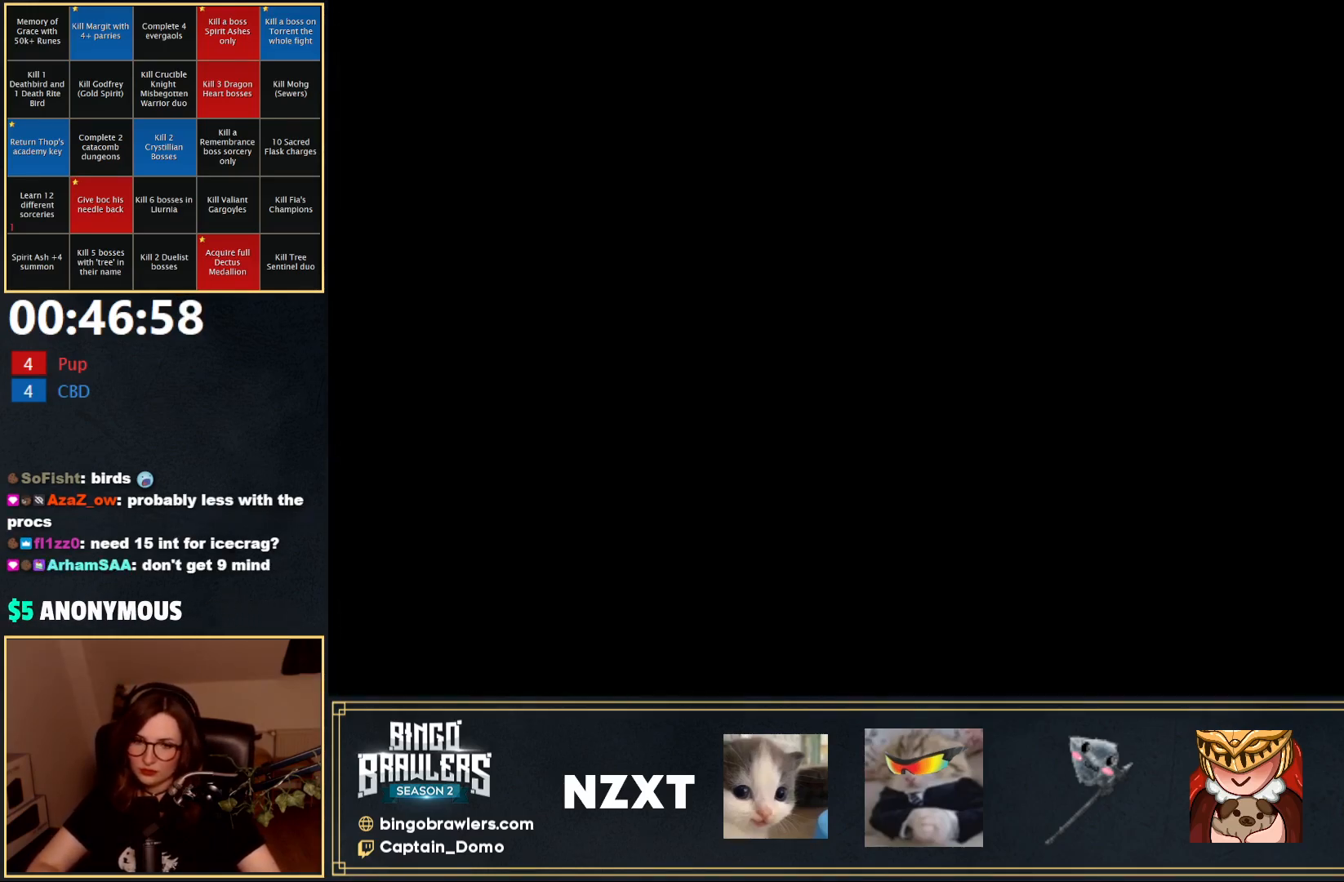
{"buttons": [], "left_stick": "center", "right_stick": "center", "events": []}
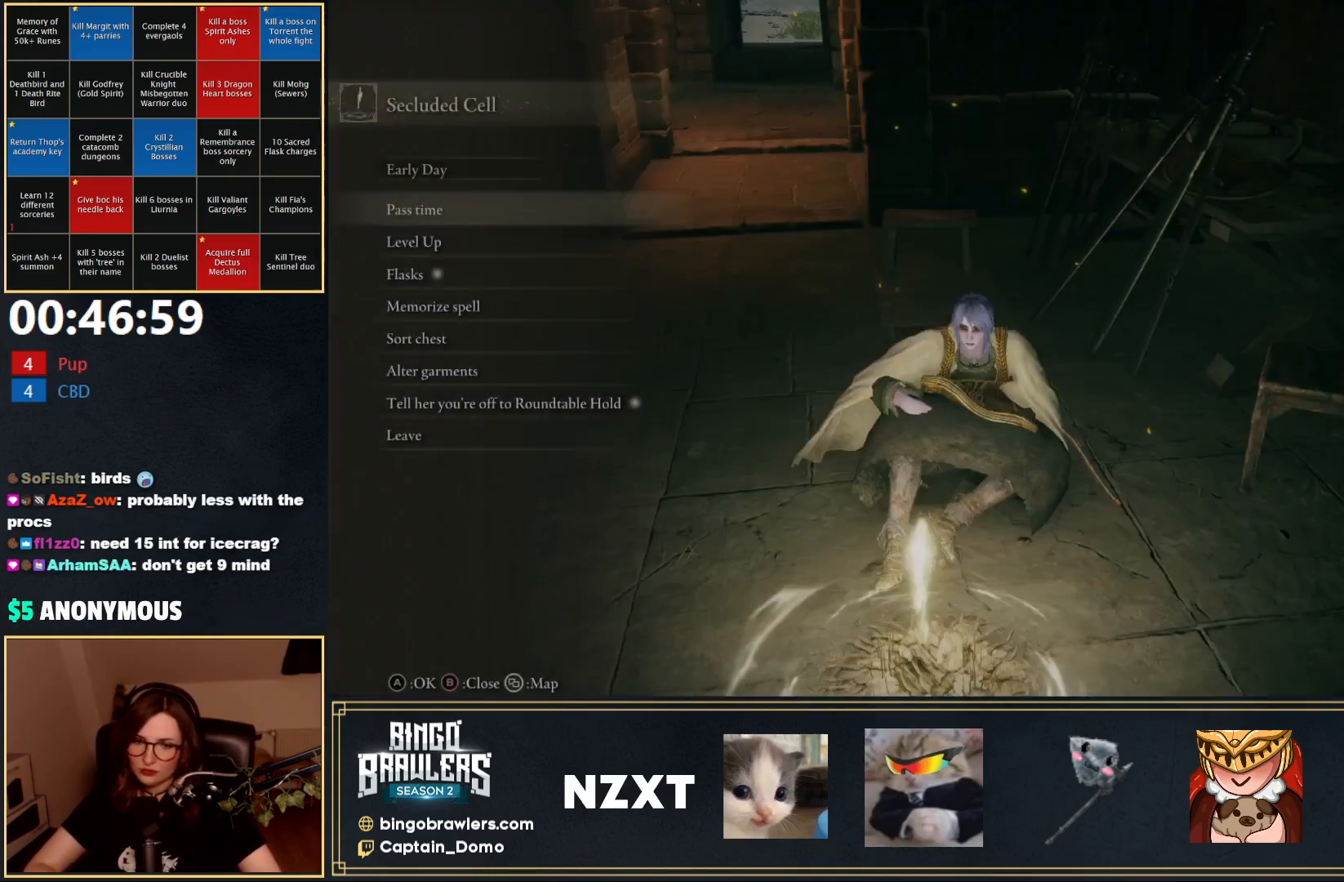
{"buttons": [], "left_stick": "center", "right_stick": "center", "events": [[400, "DPAD_DOWN", "down"], [483, "DPAD_DOWN", "up"]]}
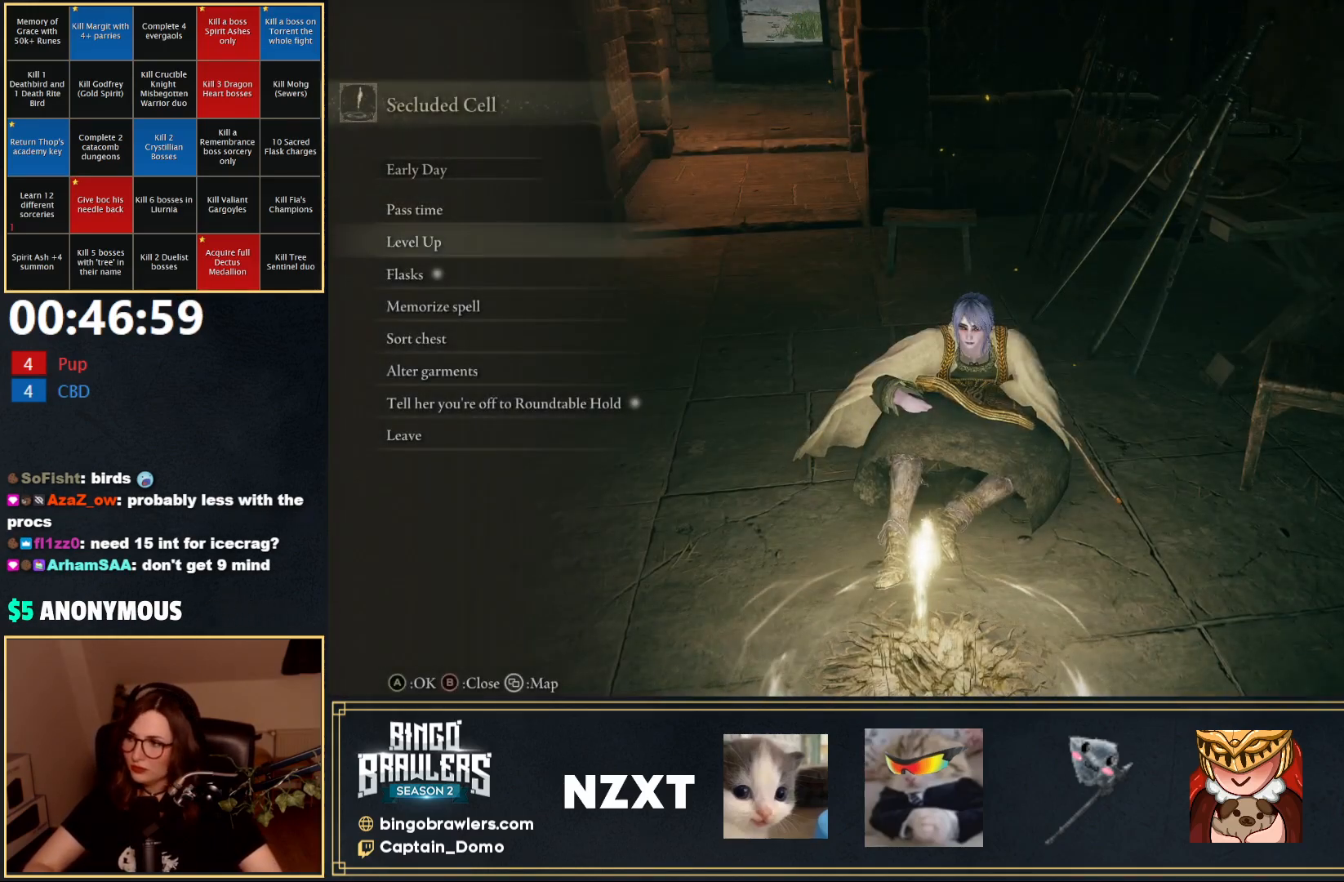
{"buttons": [], "left_stick": "center", "right_stick": "center", "events": [[33, "DPAD_DOWN", "down"], [100, "DPAD_DOWN", "up"], [133, "A", "down"], [200, "A", "up"]]}
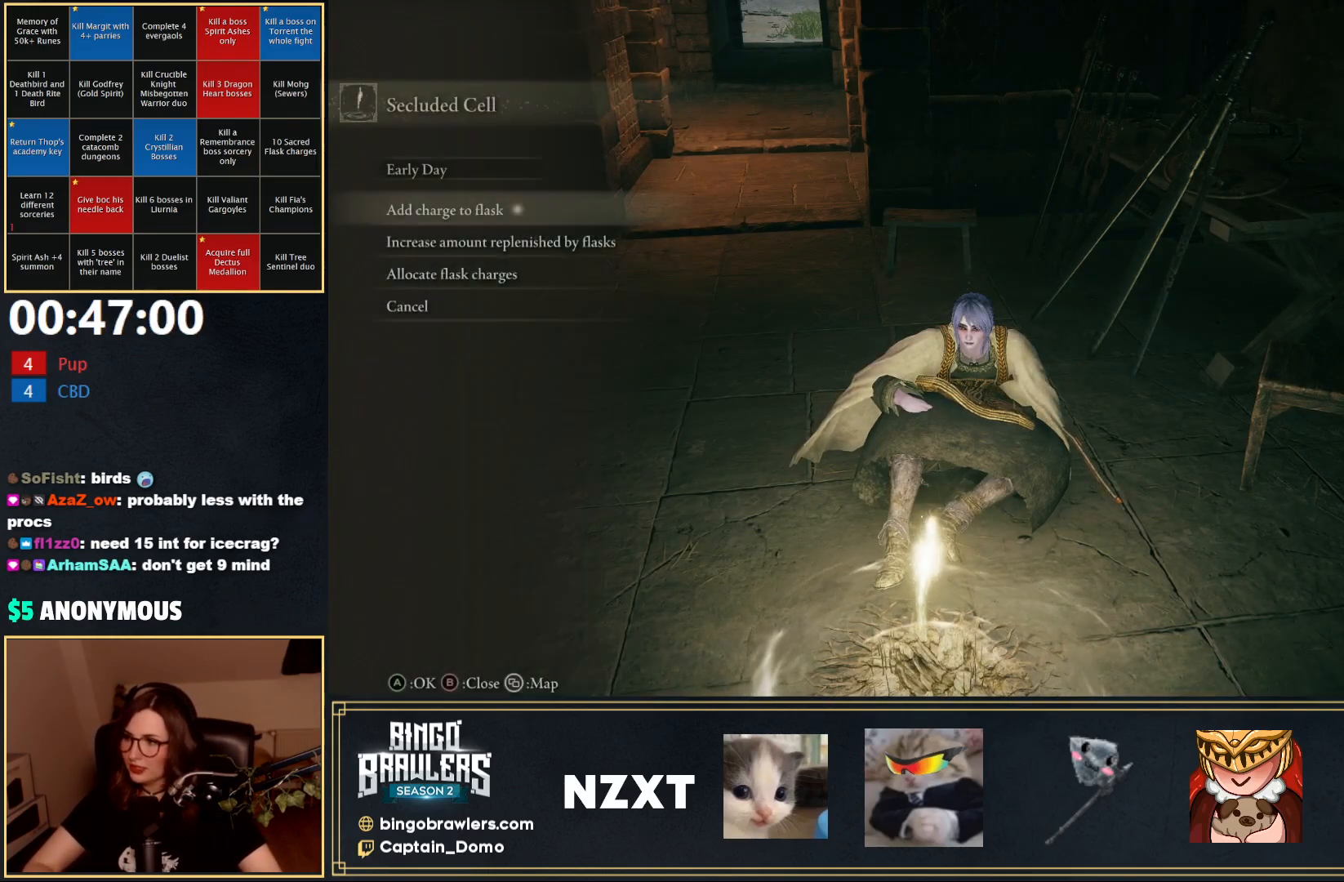
{"buttons": ["A"], "left_stick": "center", "right_stick": "center", "events": [[67, "A", "down"], [150, "A", "up"], [217, "DPAD_LEFT", "down"], [317, "DPAD_LEFT", "up"], [467, "A", "down"]]}